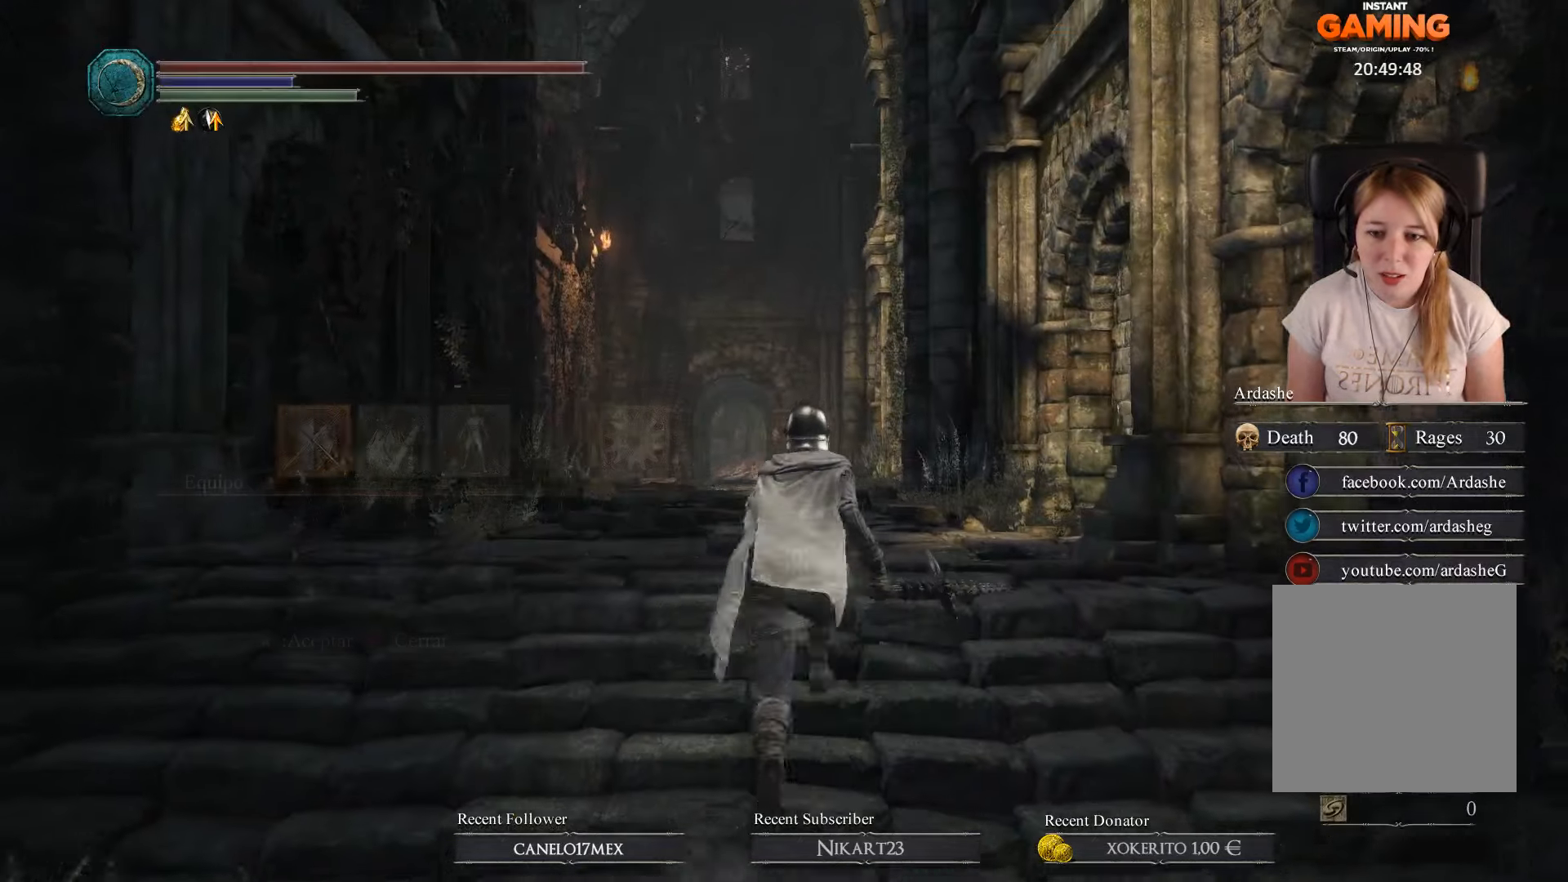
Gameplay with a controller (Xbox layout); each line is a JSON object with the inputs held at the frame after it. "events" lists button and stick changes between this image and that frame as [ms after this image, input, new state], when the widget could be followed in between.
{"buttons": [], "left_stick": "up", "right_stick": "center", "events": [[33, "B", "up"]]}
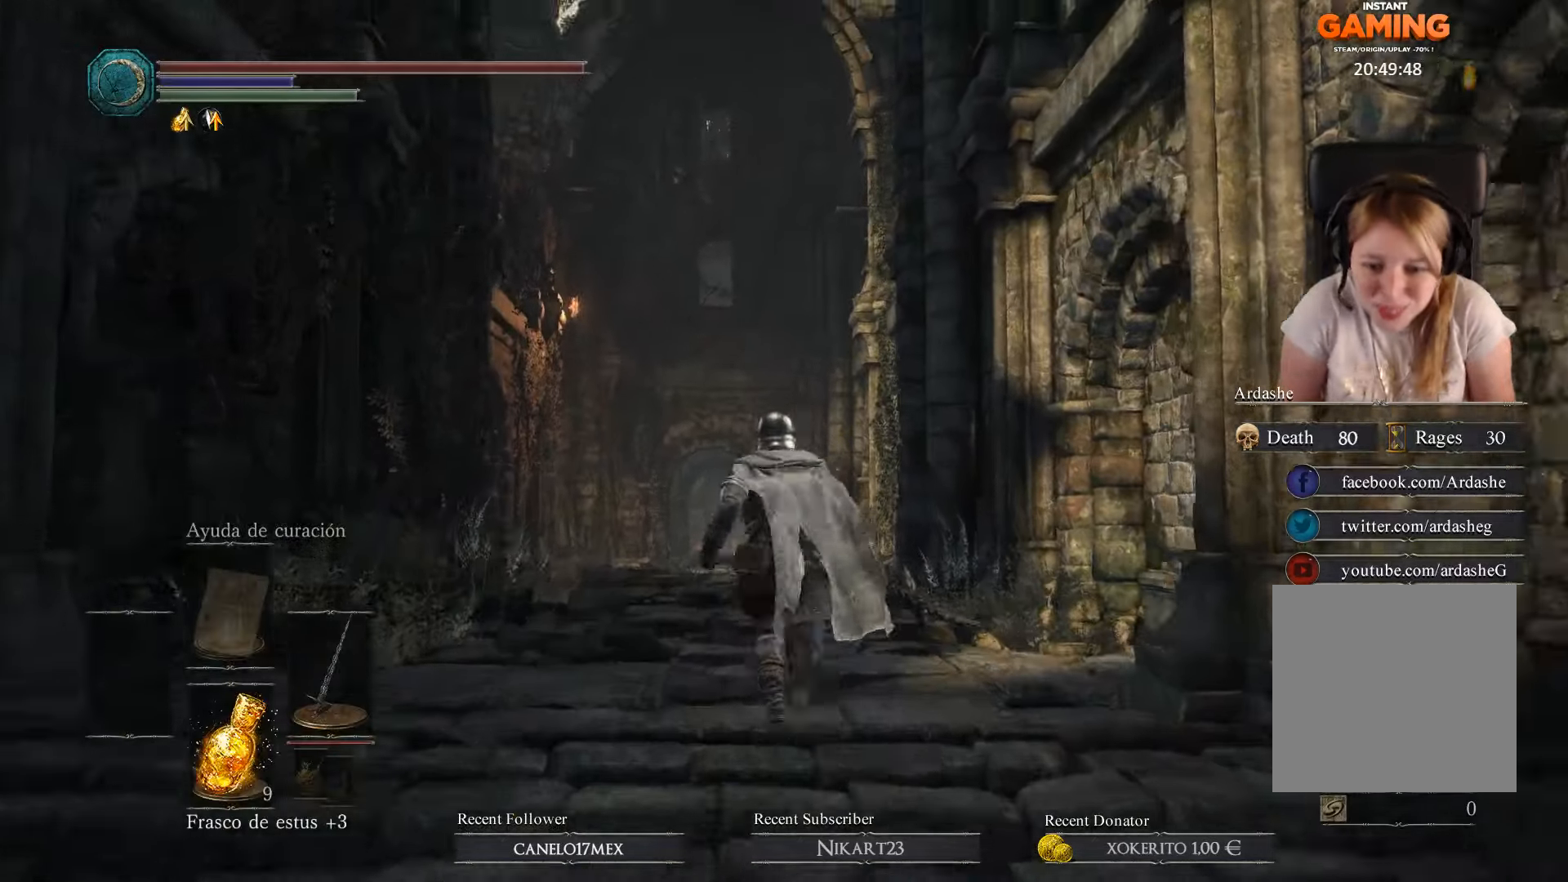
{"buttons": [], "left_stick": "up", "right_stick": "center", "events": []}
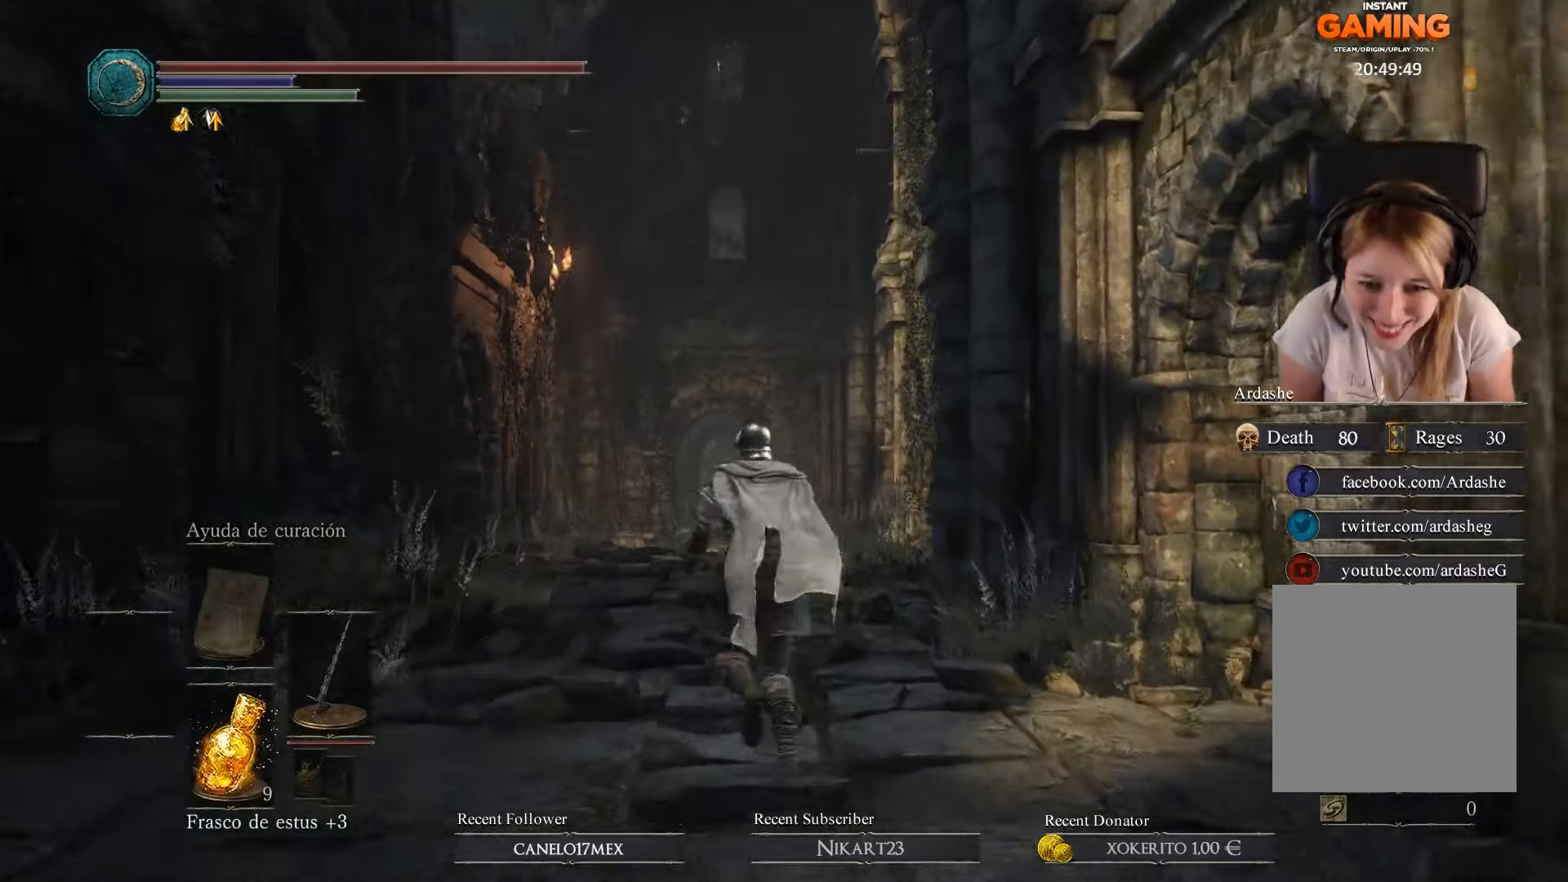
{"buttons": [], "left_stick": "up", "right_stick": "center", "events": []}
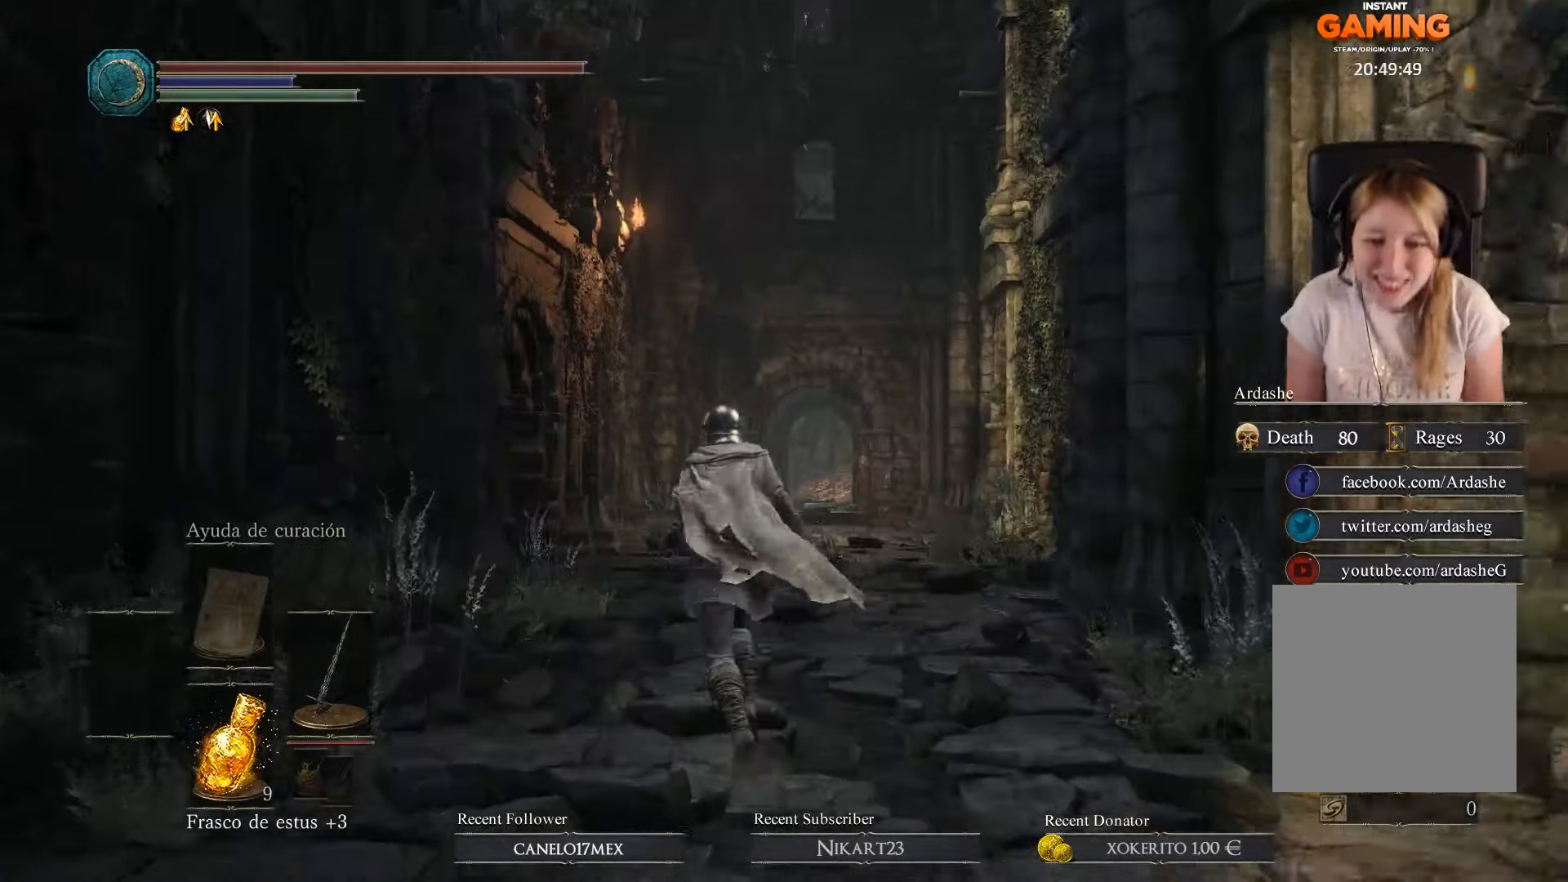
{"buttons": [], "left_stick": "up", "right_stick": "center", "events": [[433, "B", "down"], [500, "B", "up"]]}
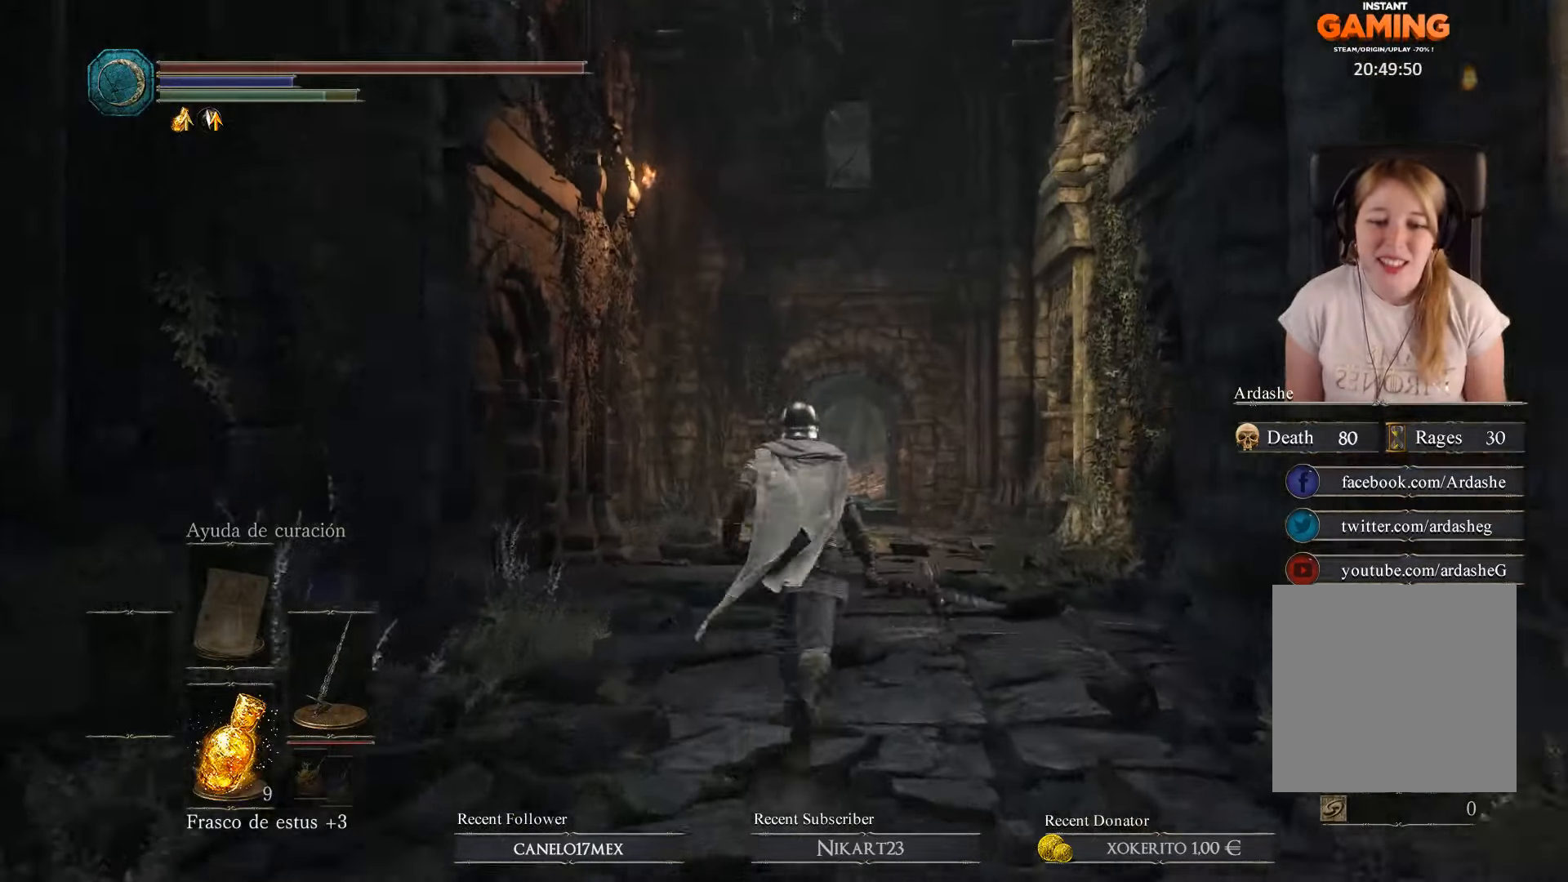
{"buttons": ["B"], "left_stick": "up", "right_stick": "center", "events": [[266, "B", "down"], [400, "B", "up"], [466, "B", "down"]]}
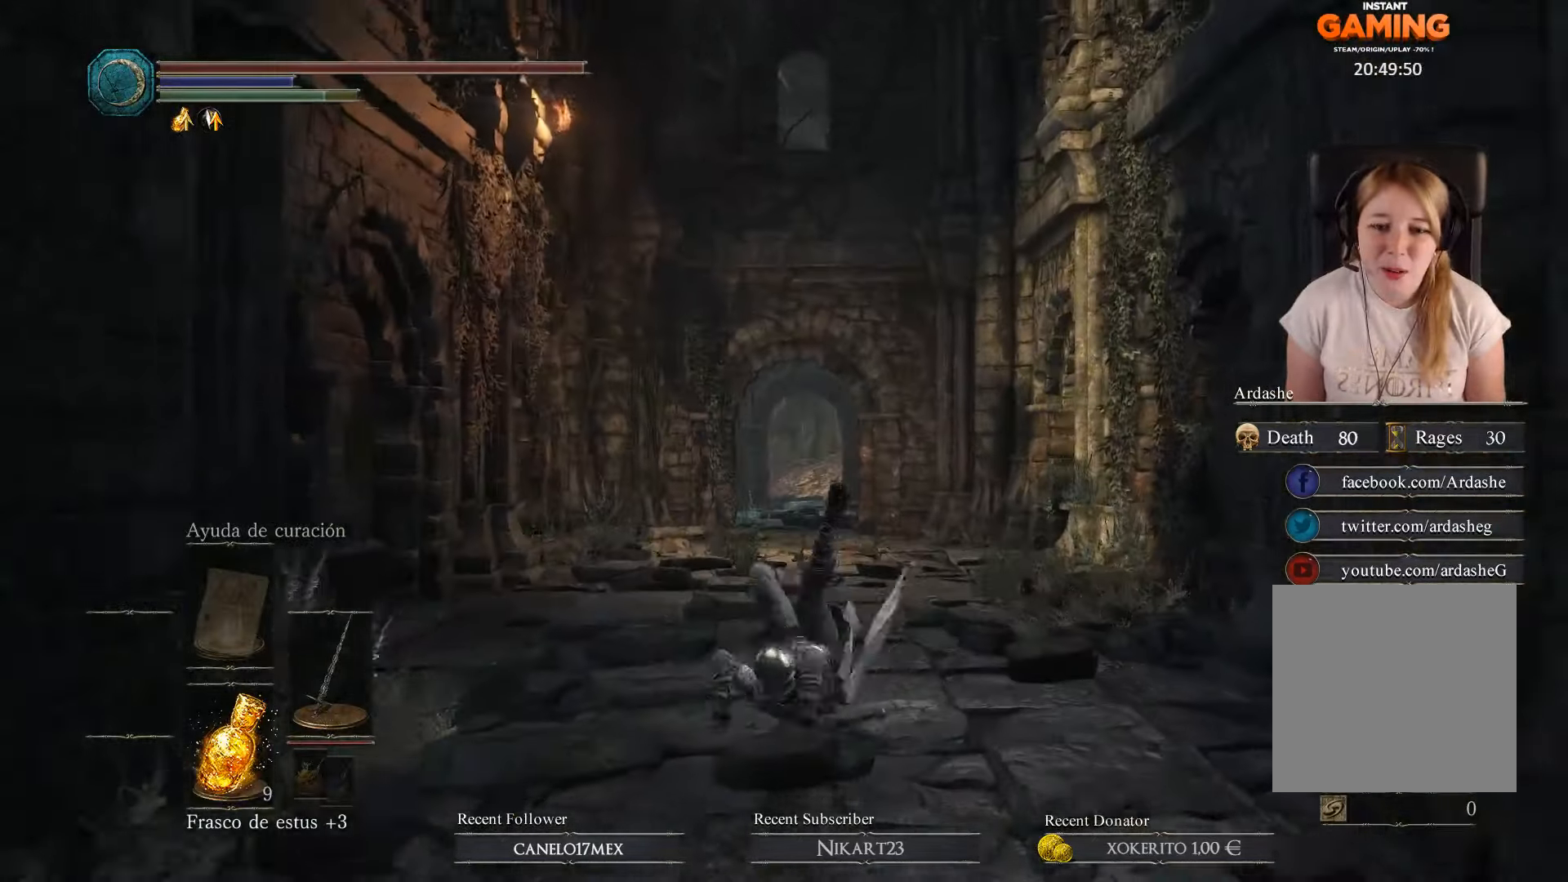
{"buttons": [], "left_stick": "up", "right_stick": "center", "events": [[33, "B", "up"], [133, "B", "down"], [233, "B", "up"], [266, "B", "down"], [400, "B", "up"]]}
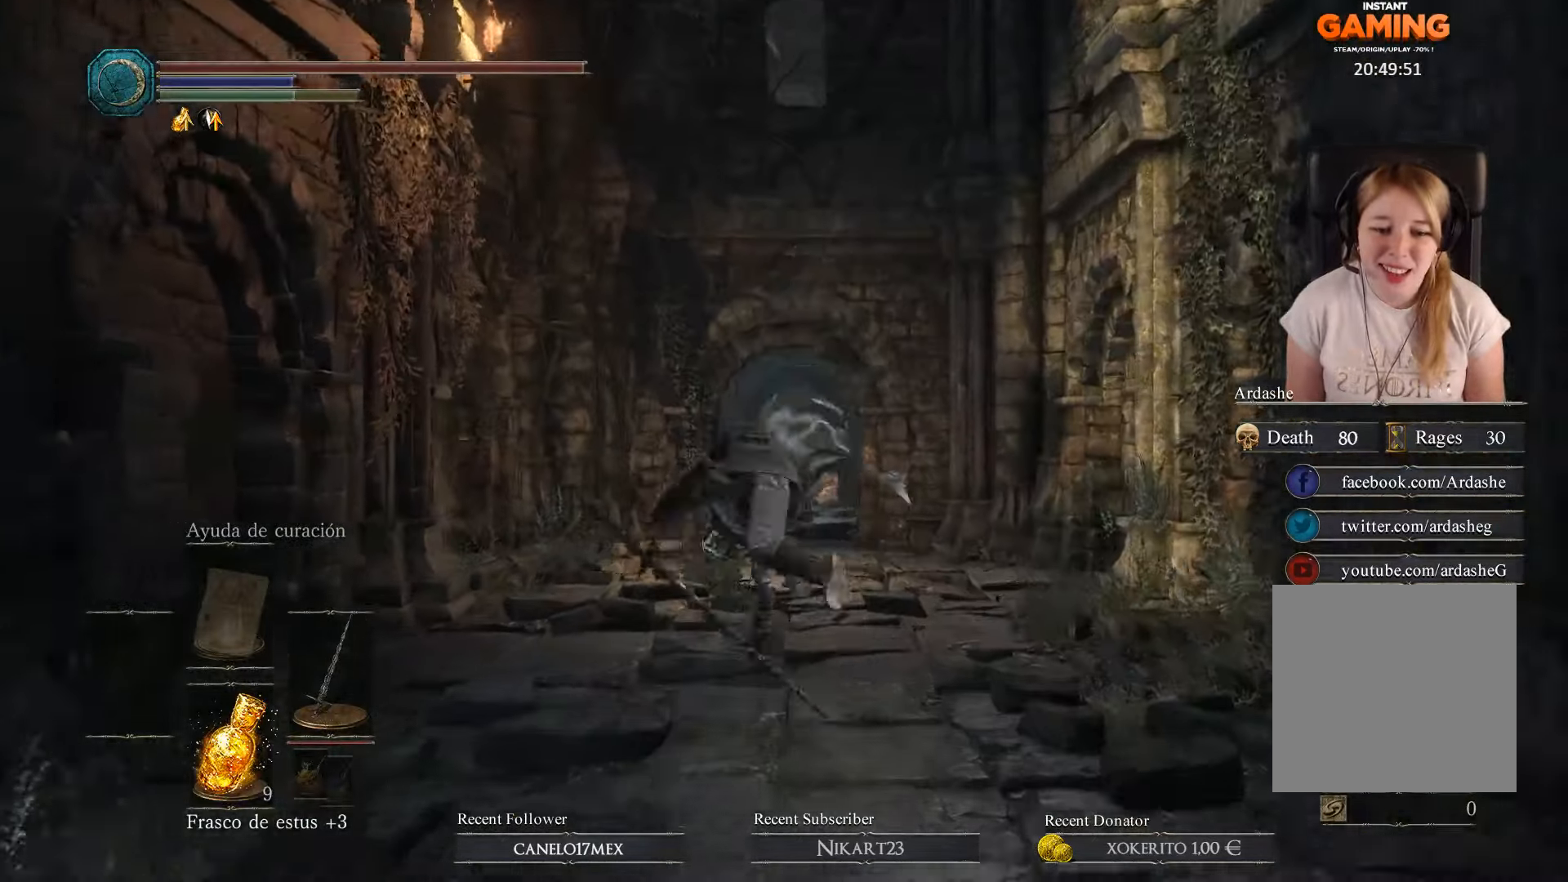
{"buttons": [], "left_stick": "up", "right_stick": "center", "events": []}
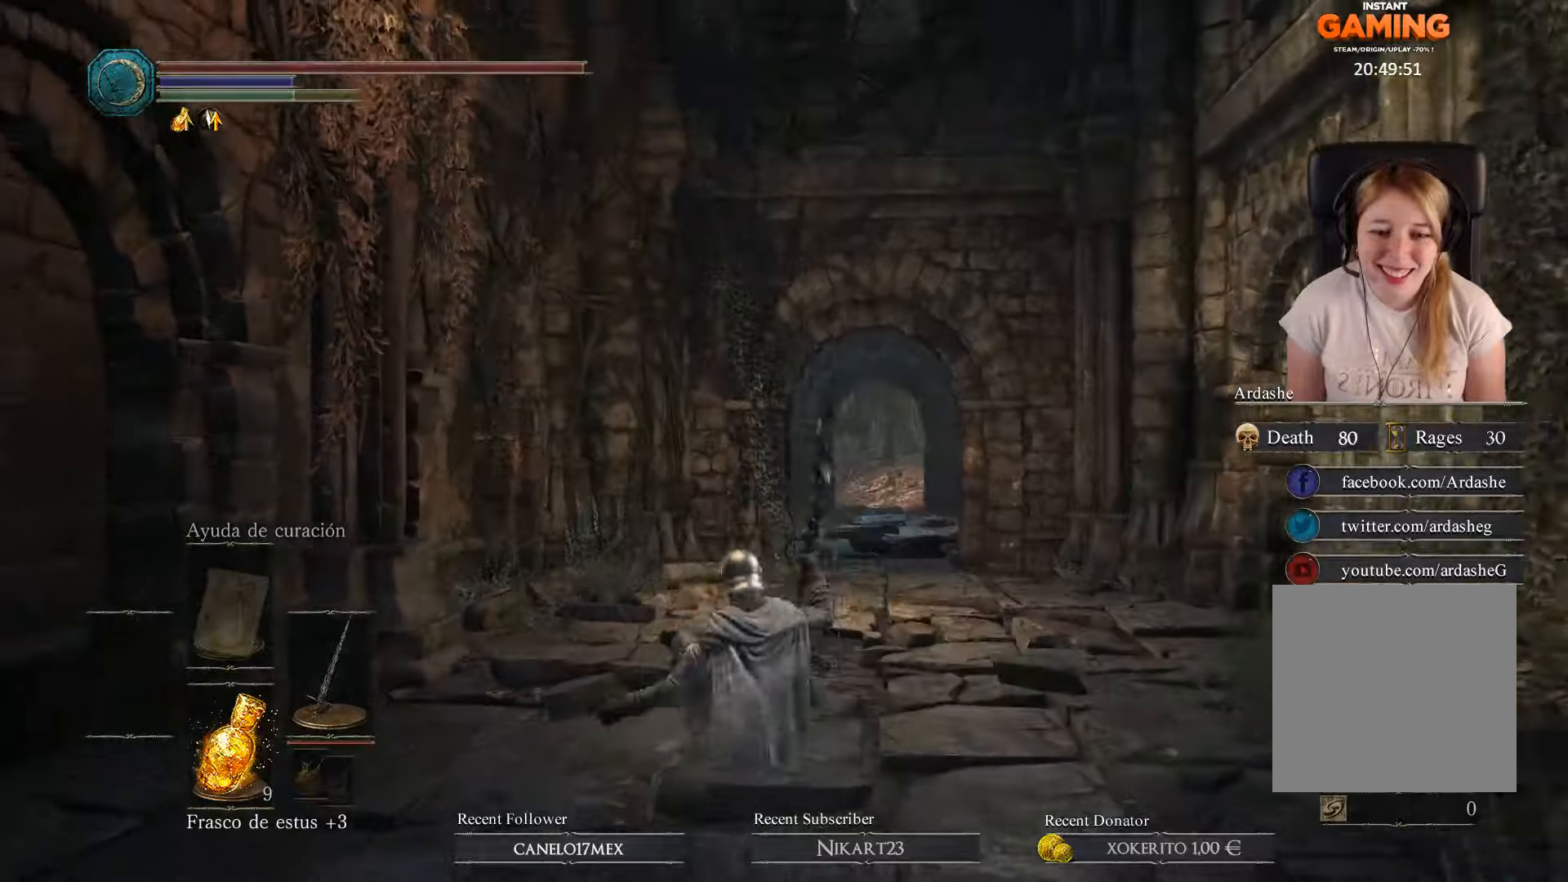
{"buttons": [], "left_stick": "up", "right_stick": "center", "events": []}
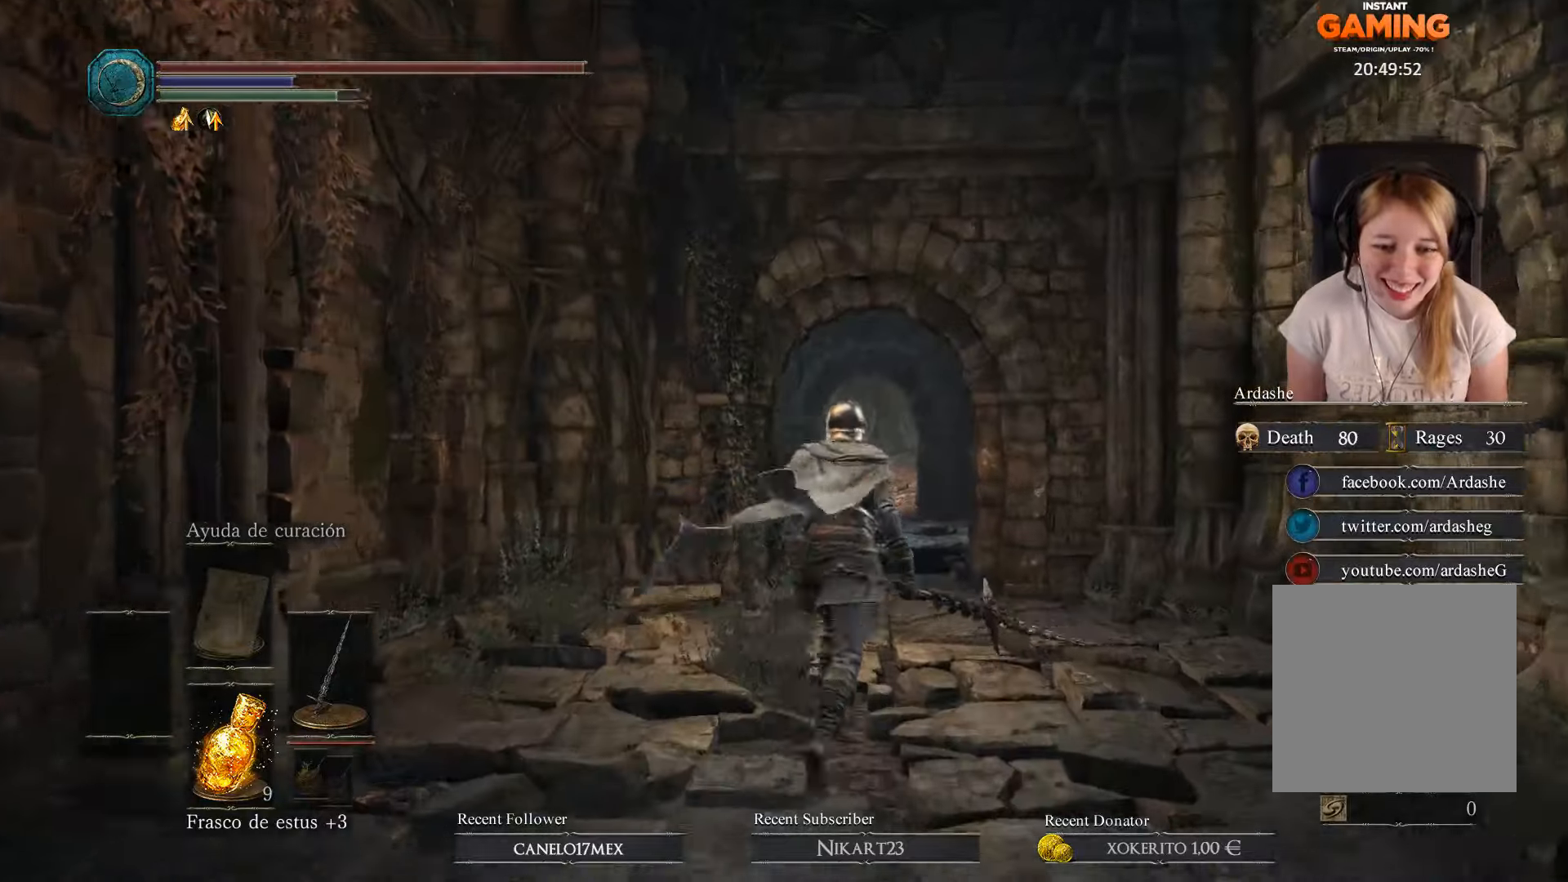
{"buttons": ["B"], "left_stick": "up", "right_stick": "center", "events": [[200, "B", "down"]]}
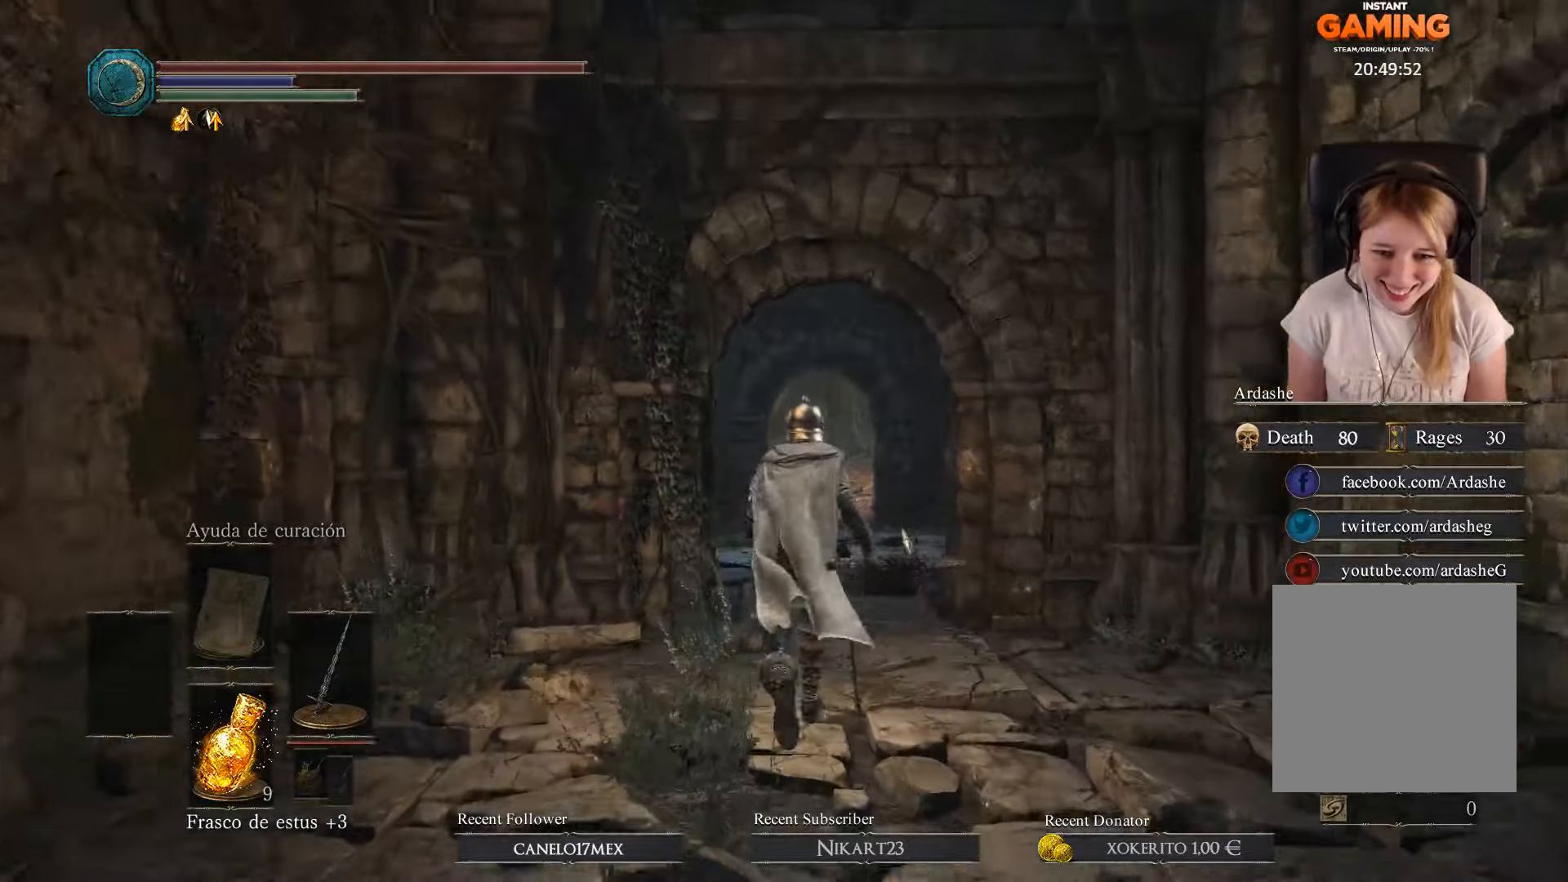
{"buttons": ["B"], "left_stick": "up", "right_stick": "center", "events": []}
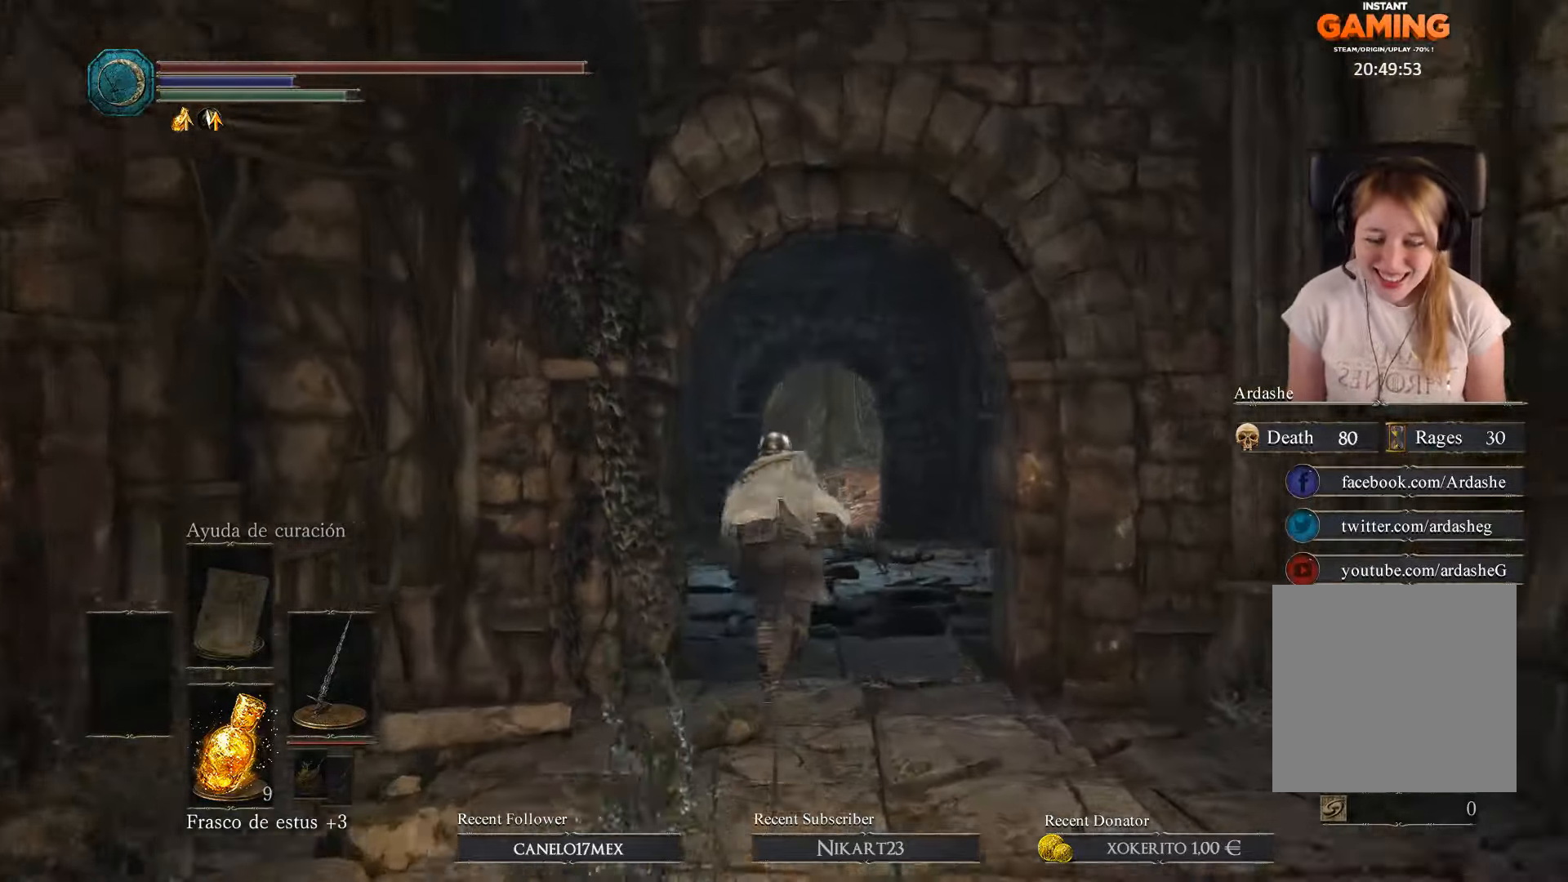
{"buttons": [], "left_stick": "up", "right_stick": "center", "events": [[34, "B", "up"], [134, "Y", "down"], [234, "Y", "up"]]}
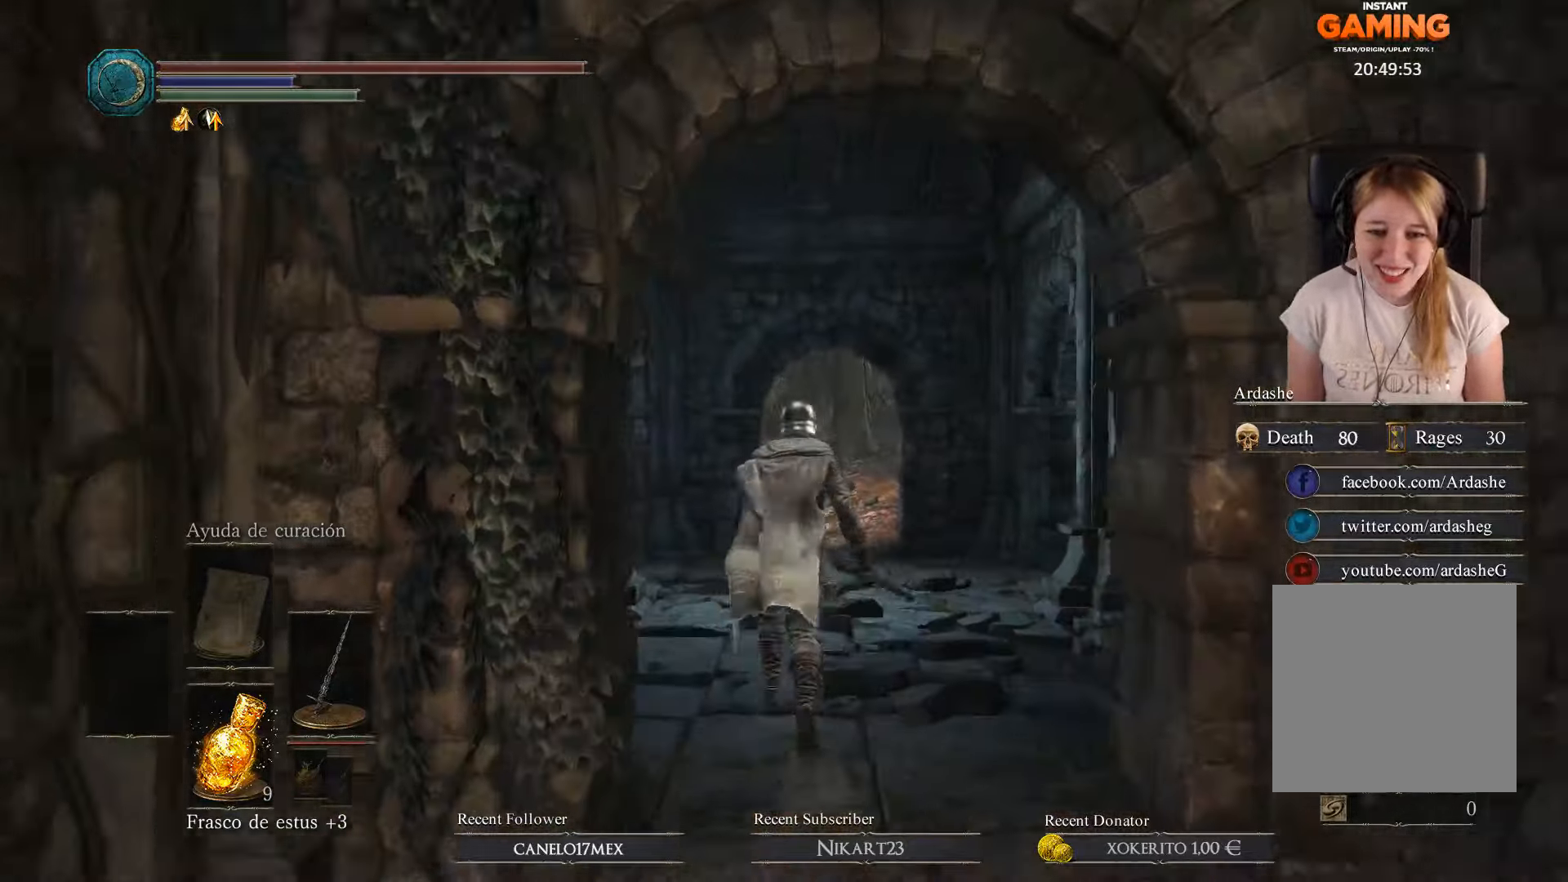
{"buttons": ["B"], "left_stick": "up", "right_stick": "center", "events": [[67, "B", "down"]]}
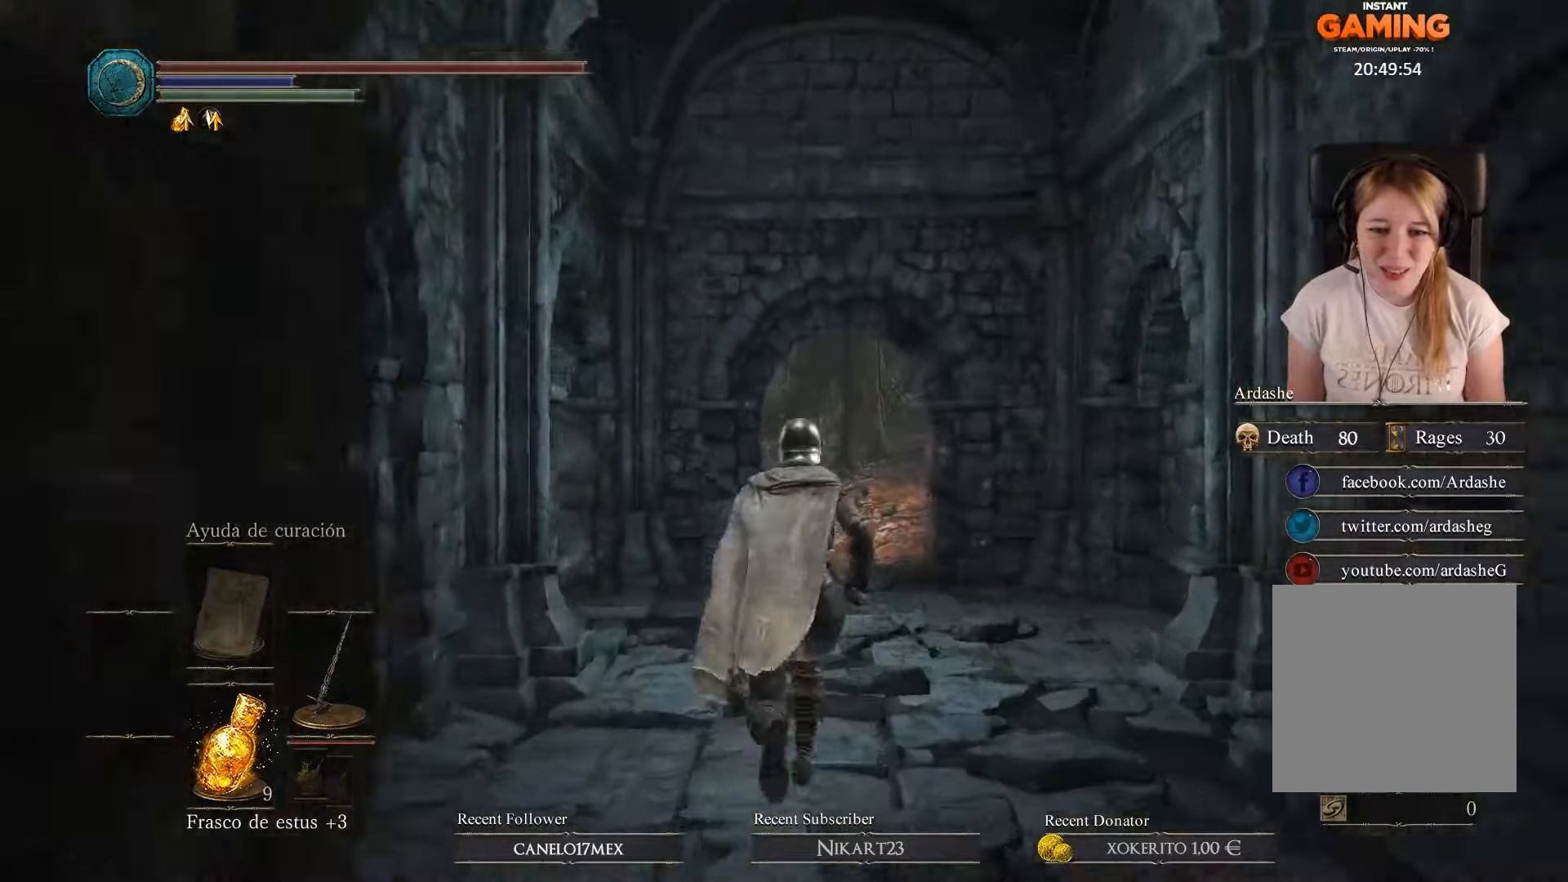
{"buttons": ["B"], "left_stick": "up", "right_stick": "center", "events": []}
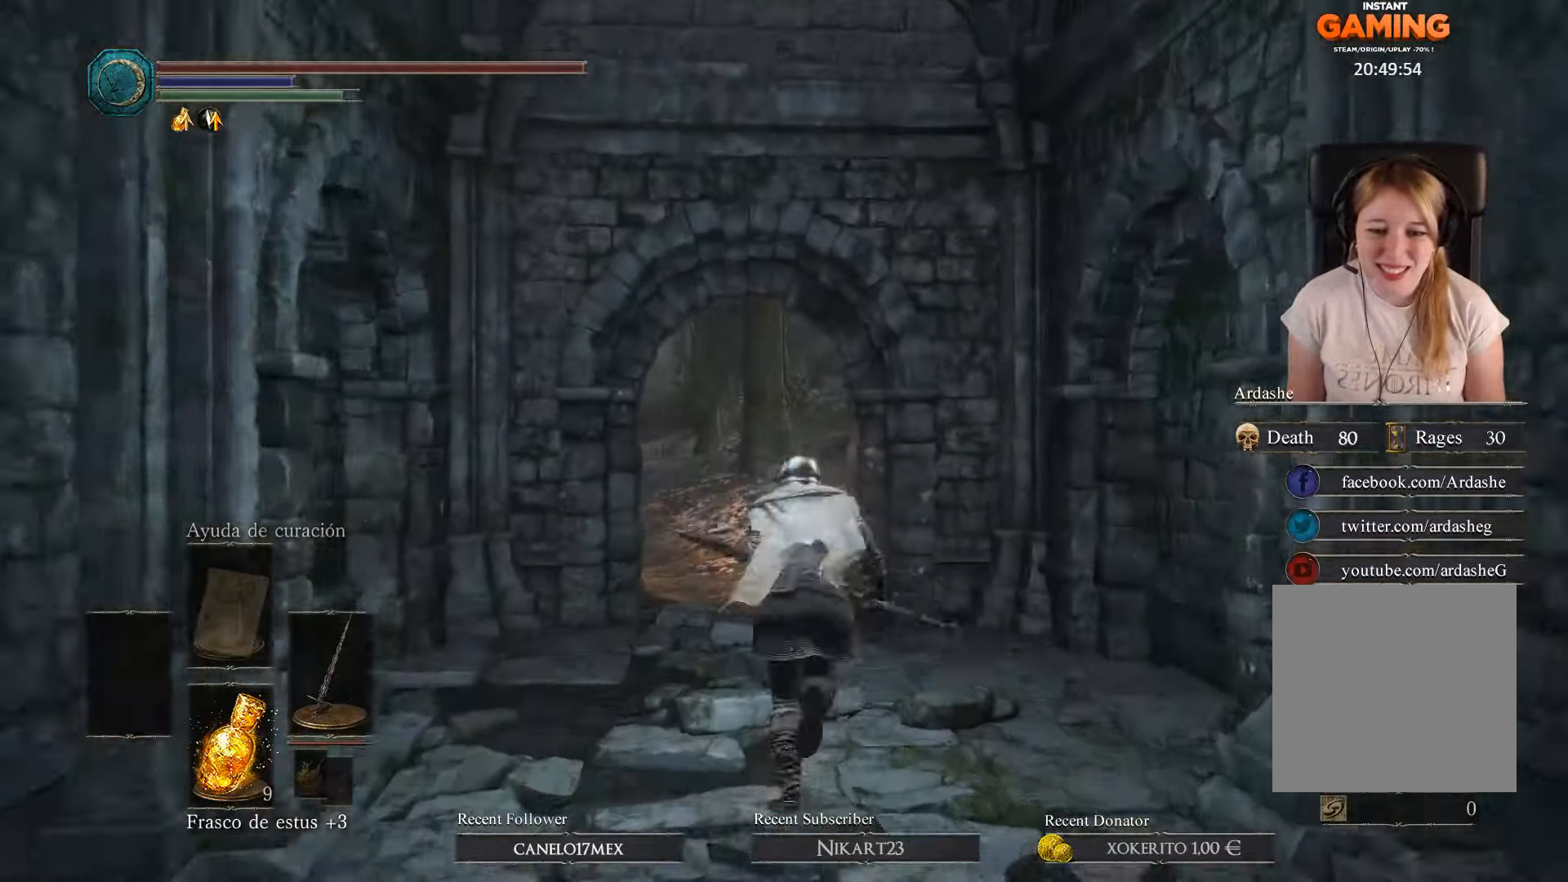
{"buttons": ["B"], "left_stick": "up", "right_stick": "center", "events": []}
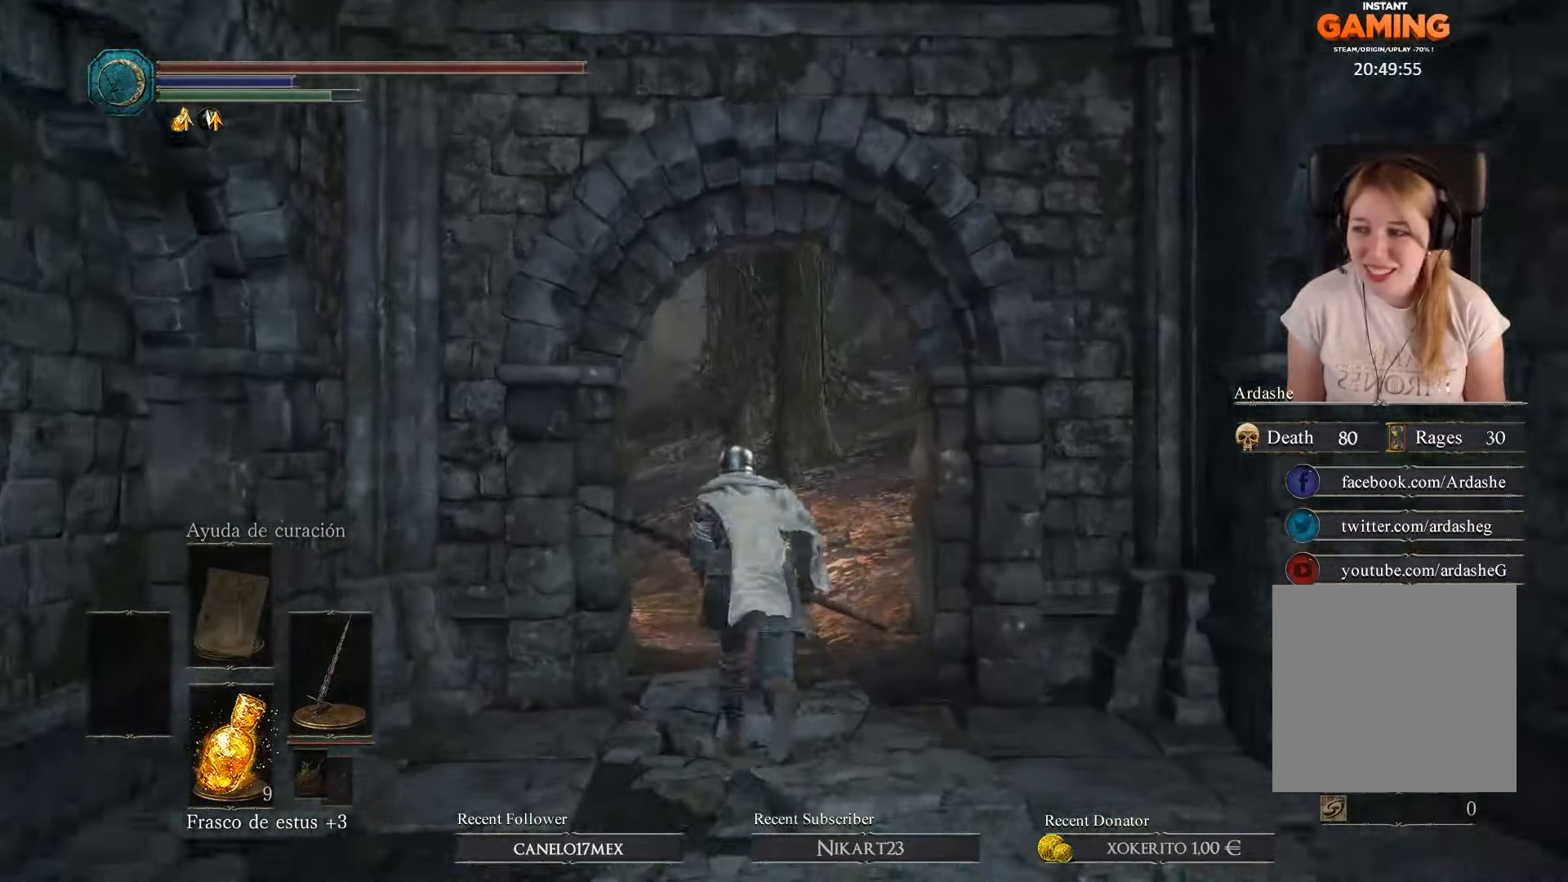
{"buttons": ["B"], "left_stick": "up", "right_stick": "center", "events": []}
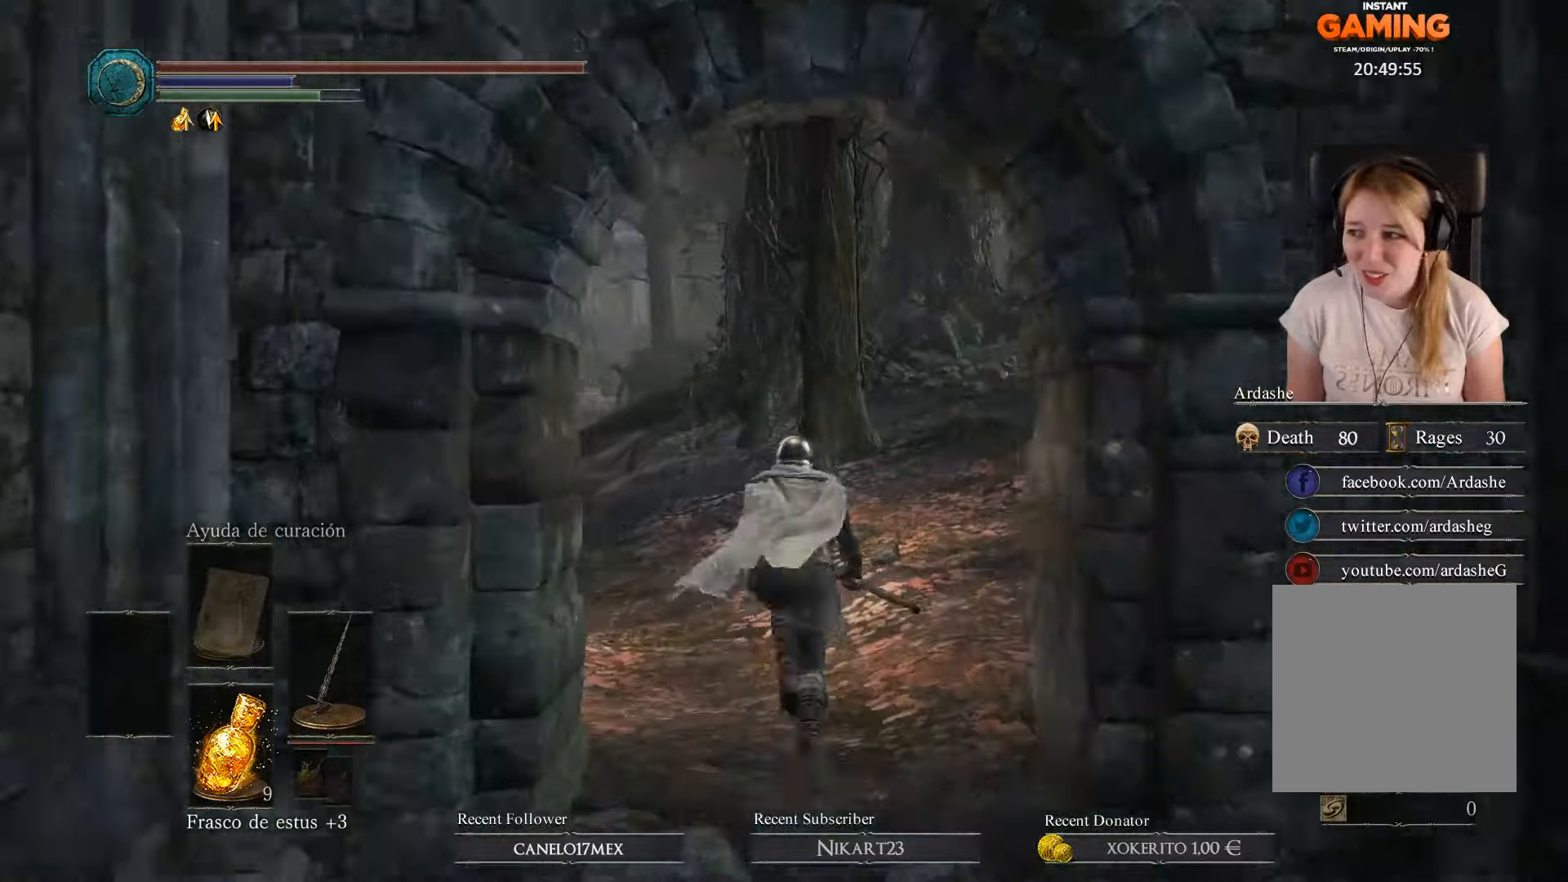
{"buttons": ["B"], "left_stick": "up", "right_stick": "center", "events": []}
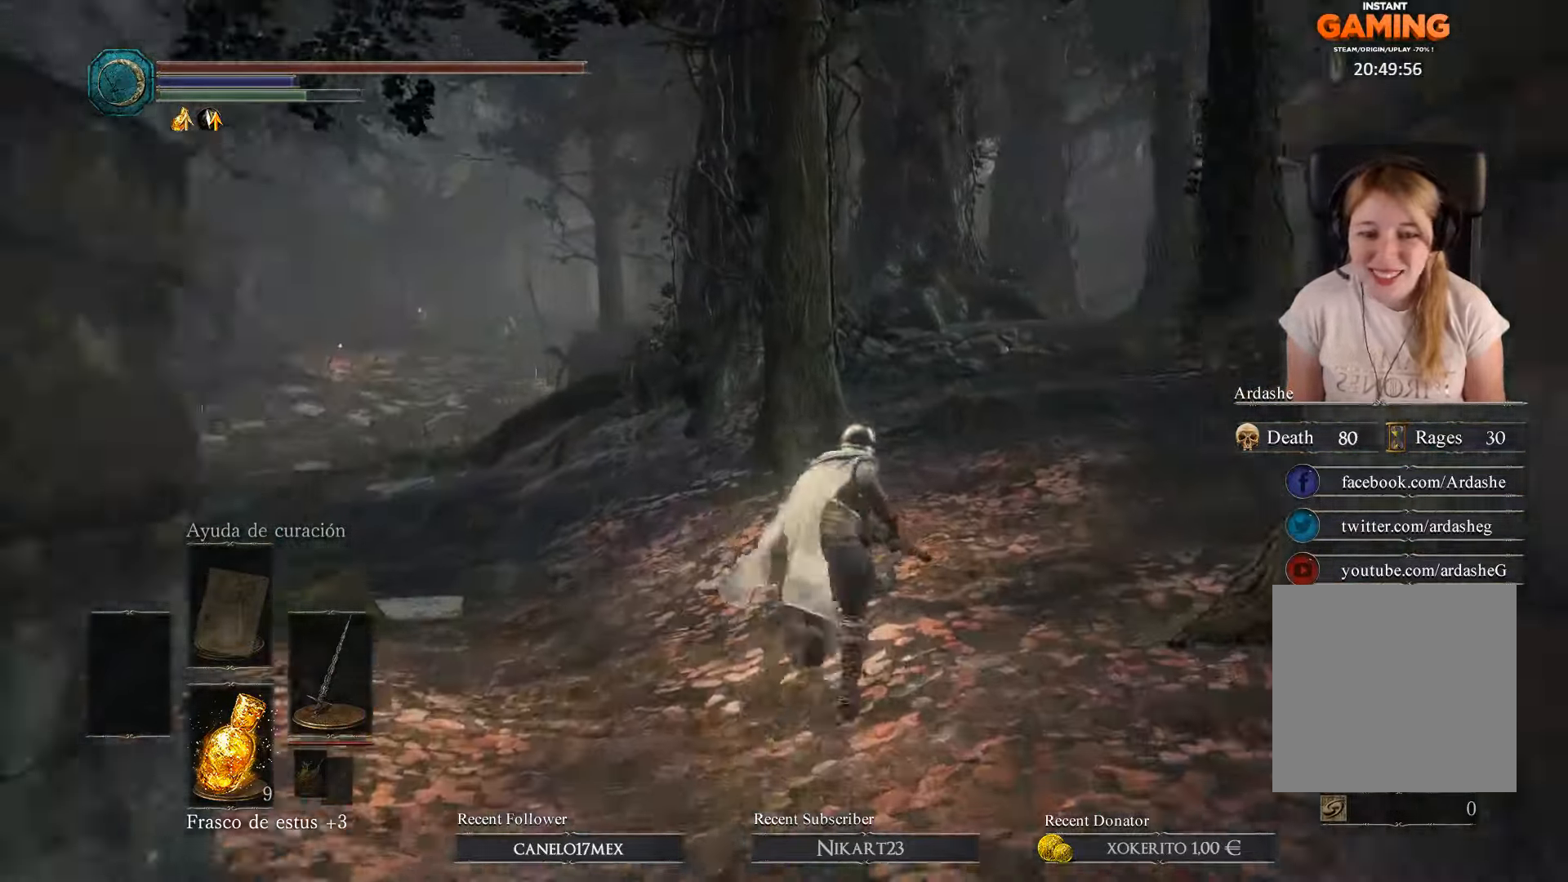
{"buttons": ["B"], "left_stick": "up", "right_stick": "center", "events": []}
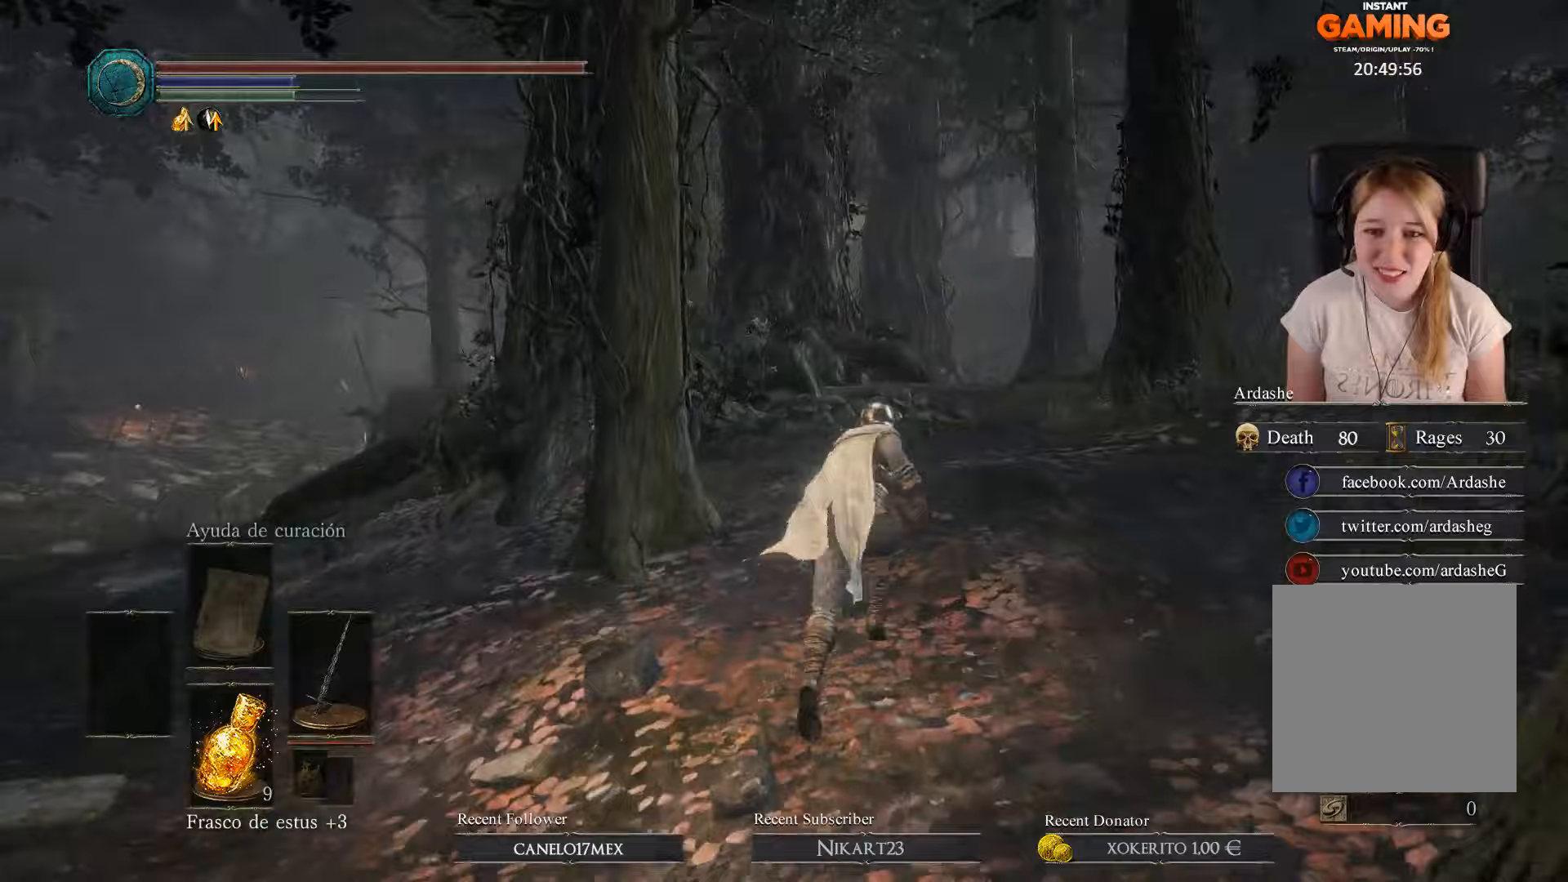
{"buttons": ["B"], "left_stick": "up", "right_stick": "center", "events": []}
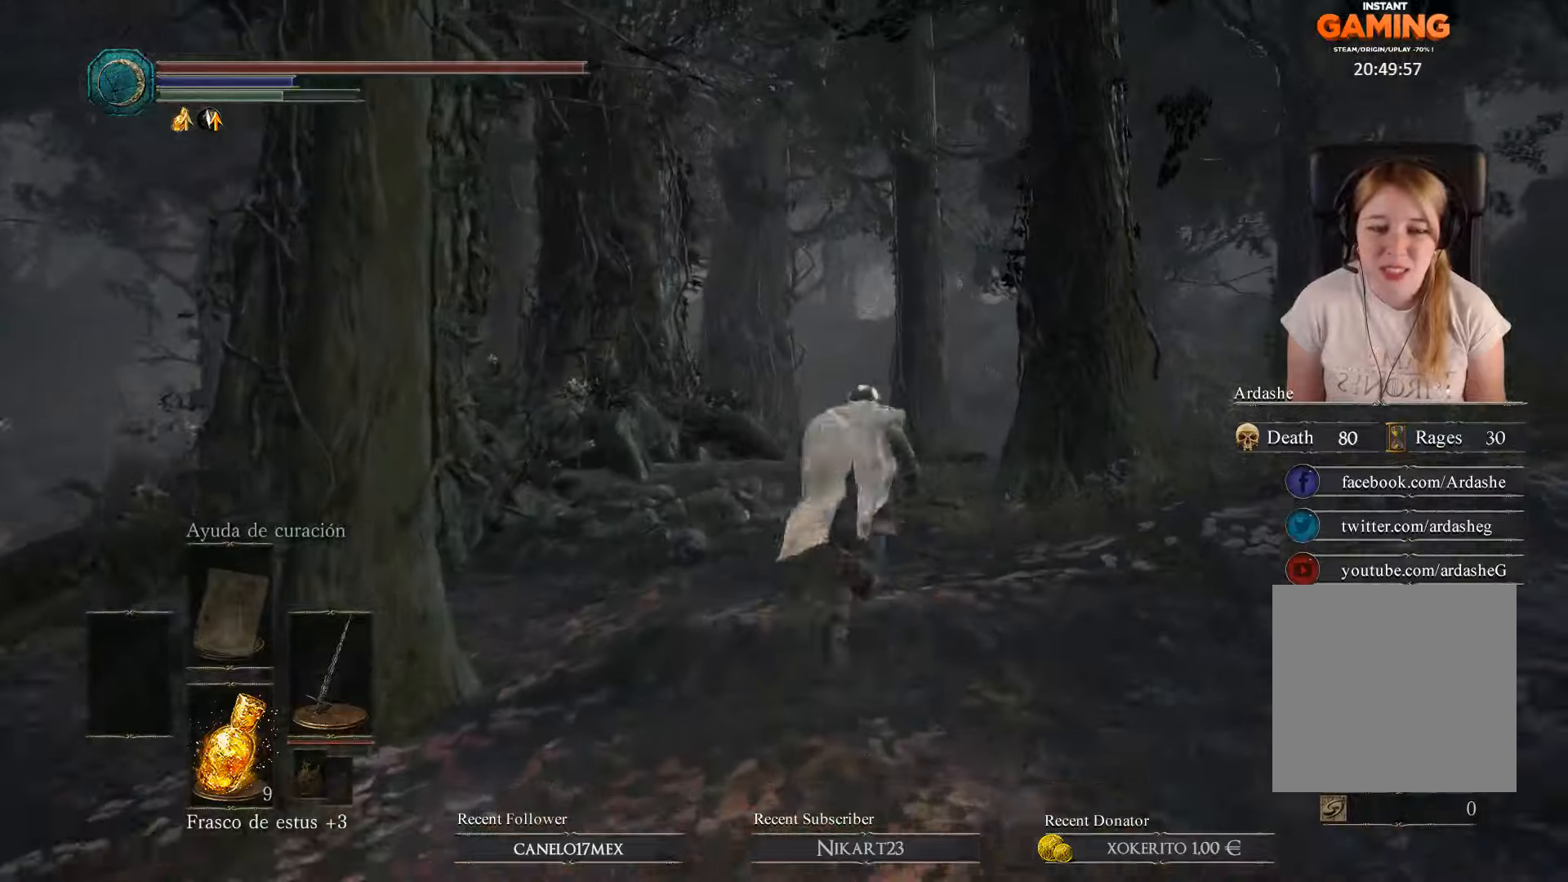
{"buttons": ["B"], "left_stick": "up", "right_stick": "center", "events": []}
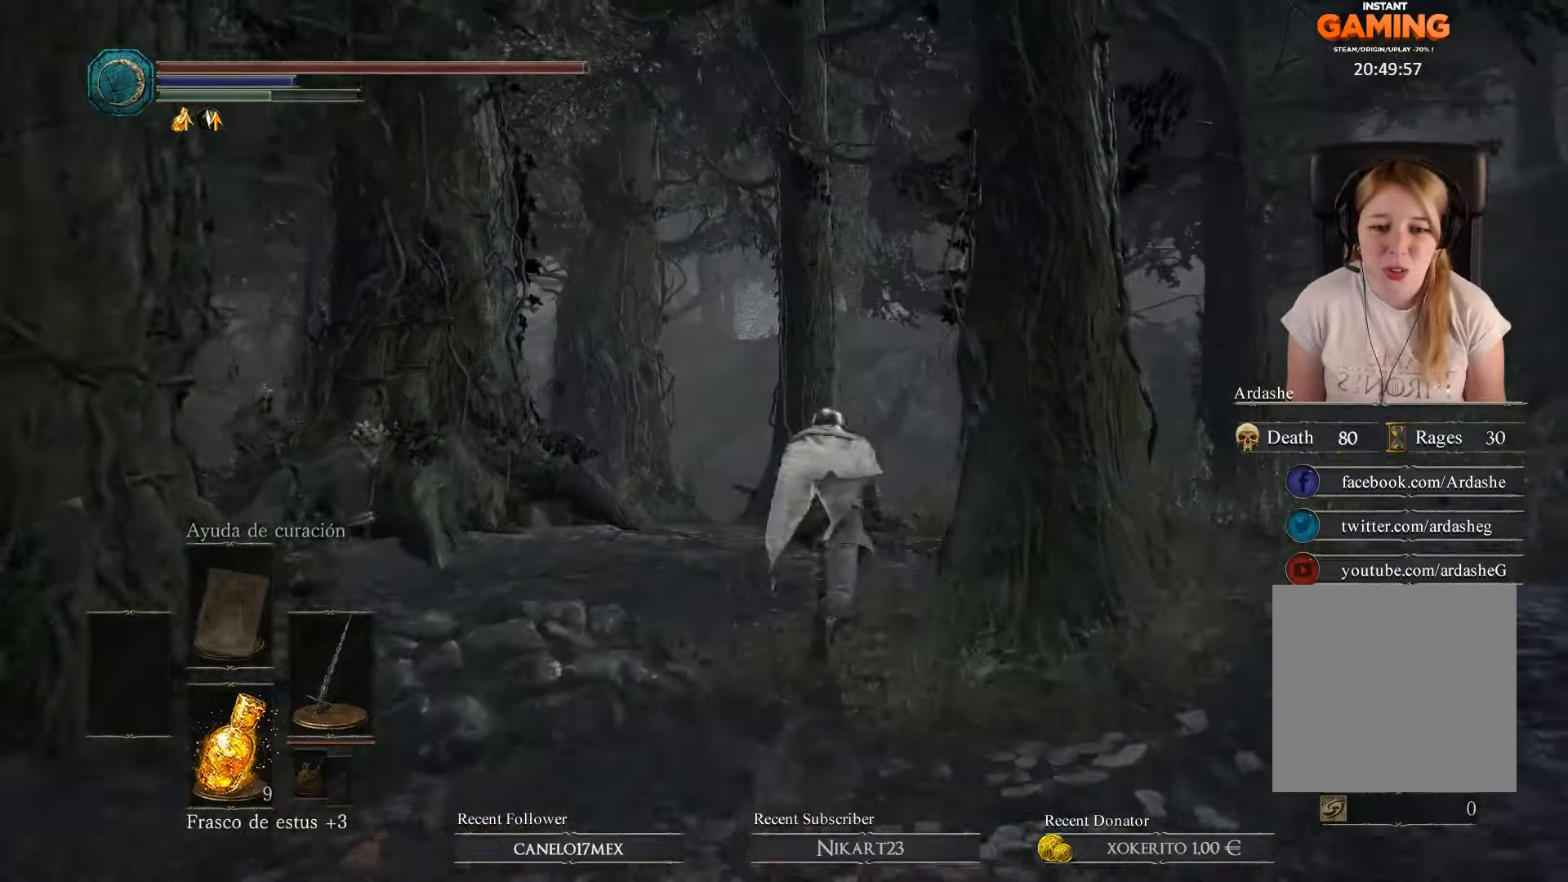
{"buttons": ["B"], "left_stick": "up", "right_stick": "center", "events": []}
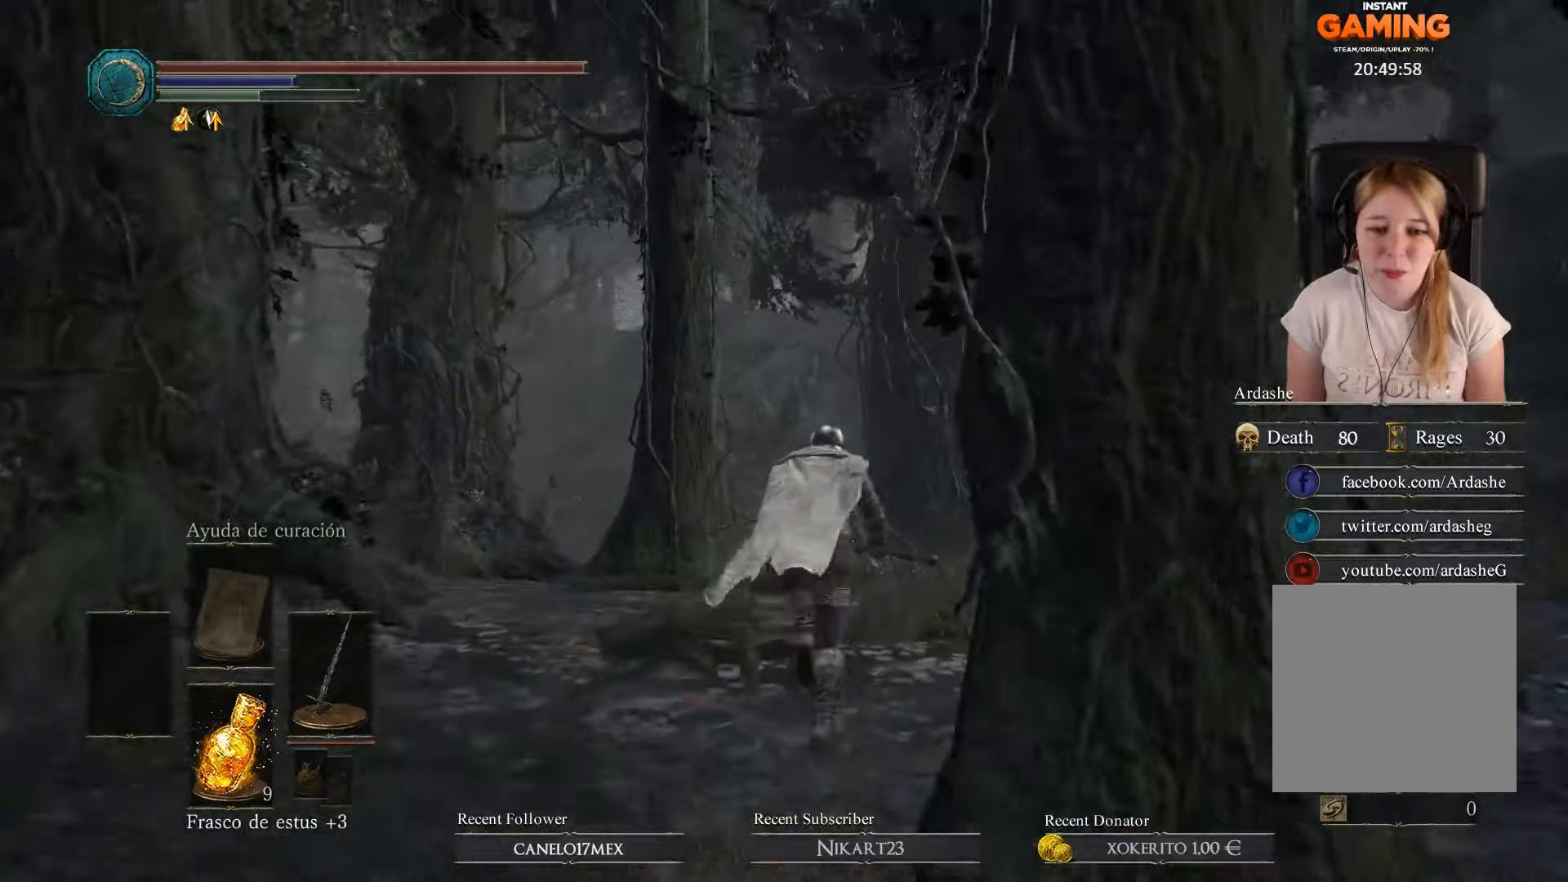
{"buttons": ["B"], "left_stick": "up", "right_stick": "center", "events": []}
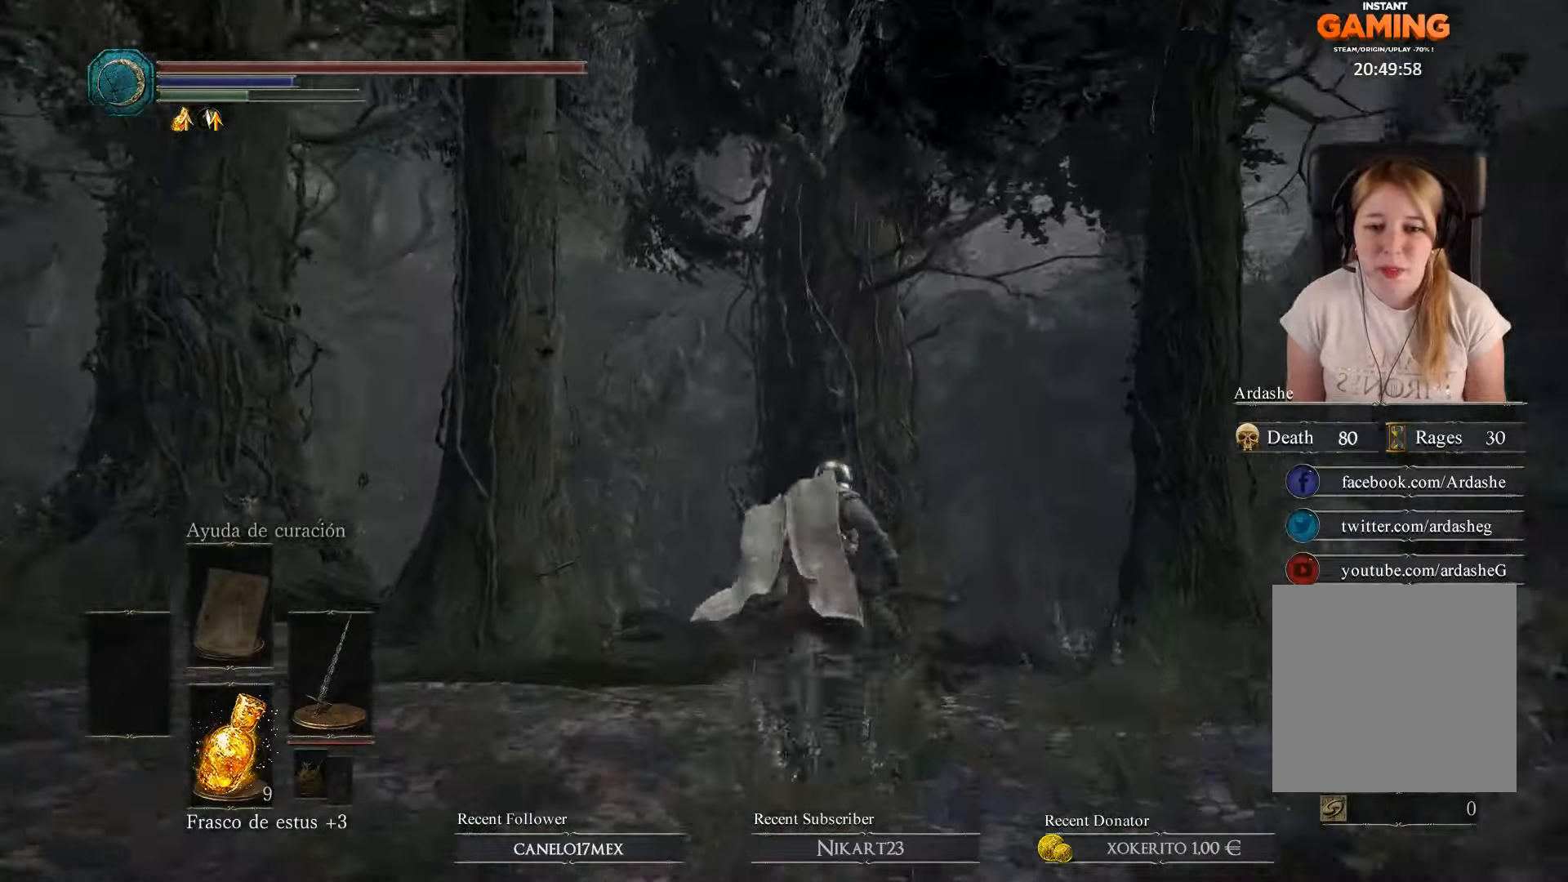
{"buttons": ["B"], "left_stick": "up", "right_stick": "center", "events": []}
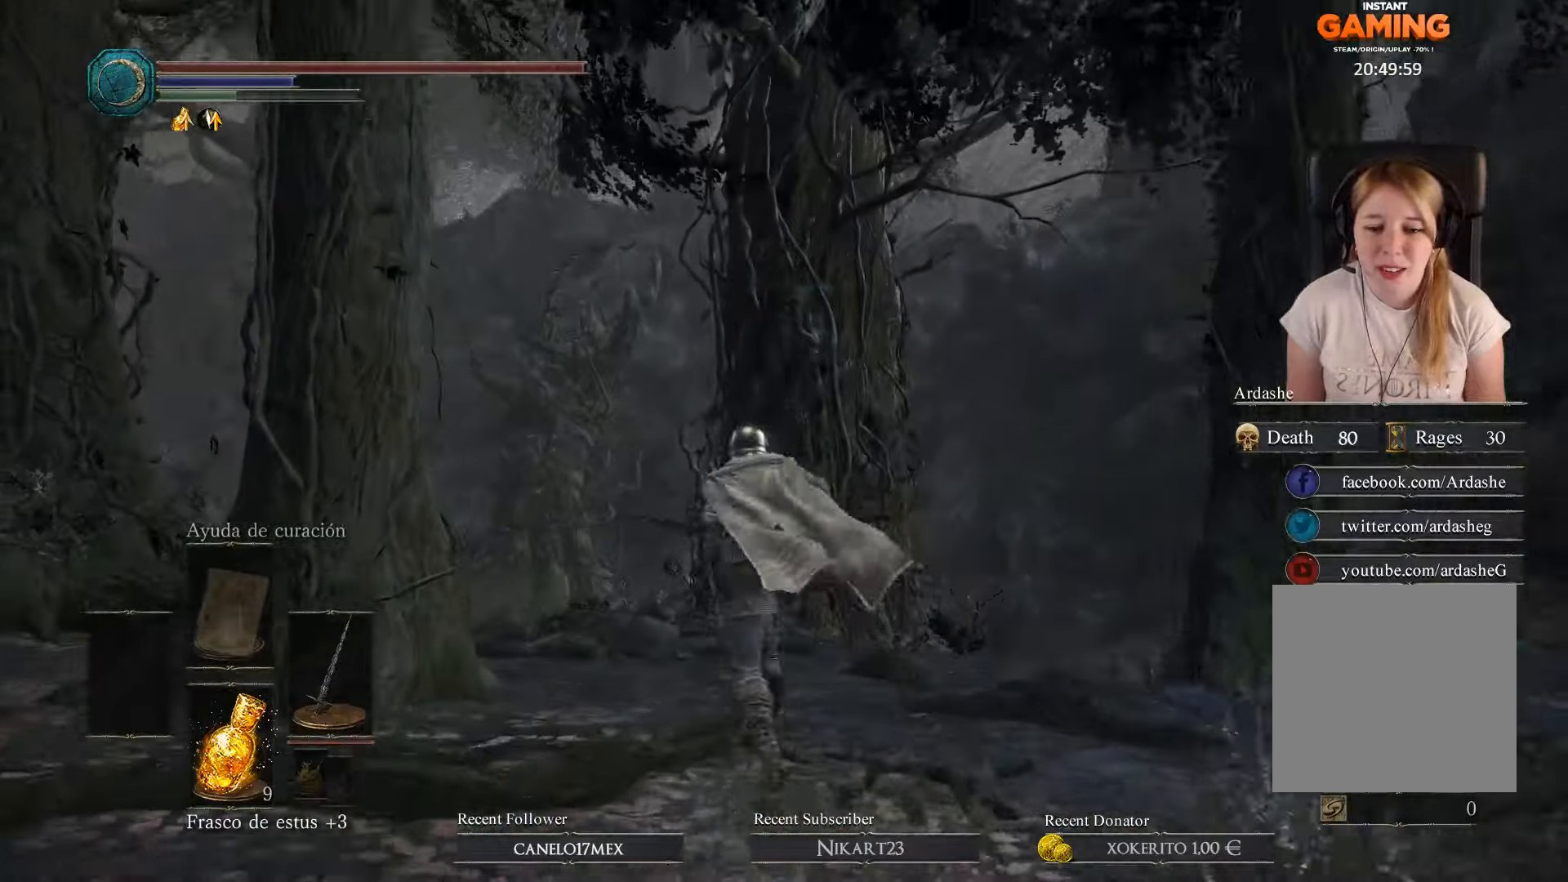
{"buttons": ["B"], "left_stick": "up", "right_stick": "center", "events": []}
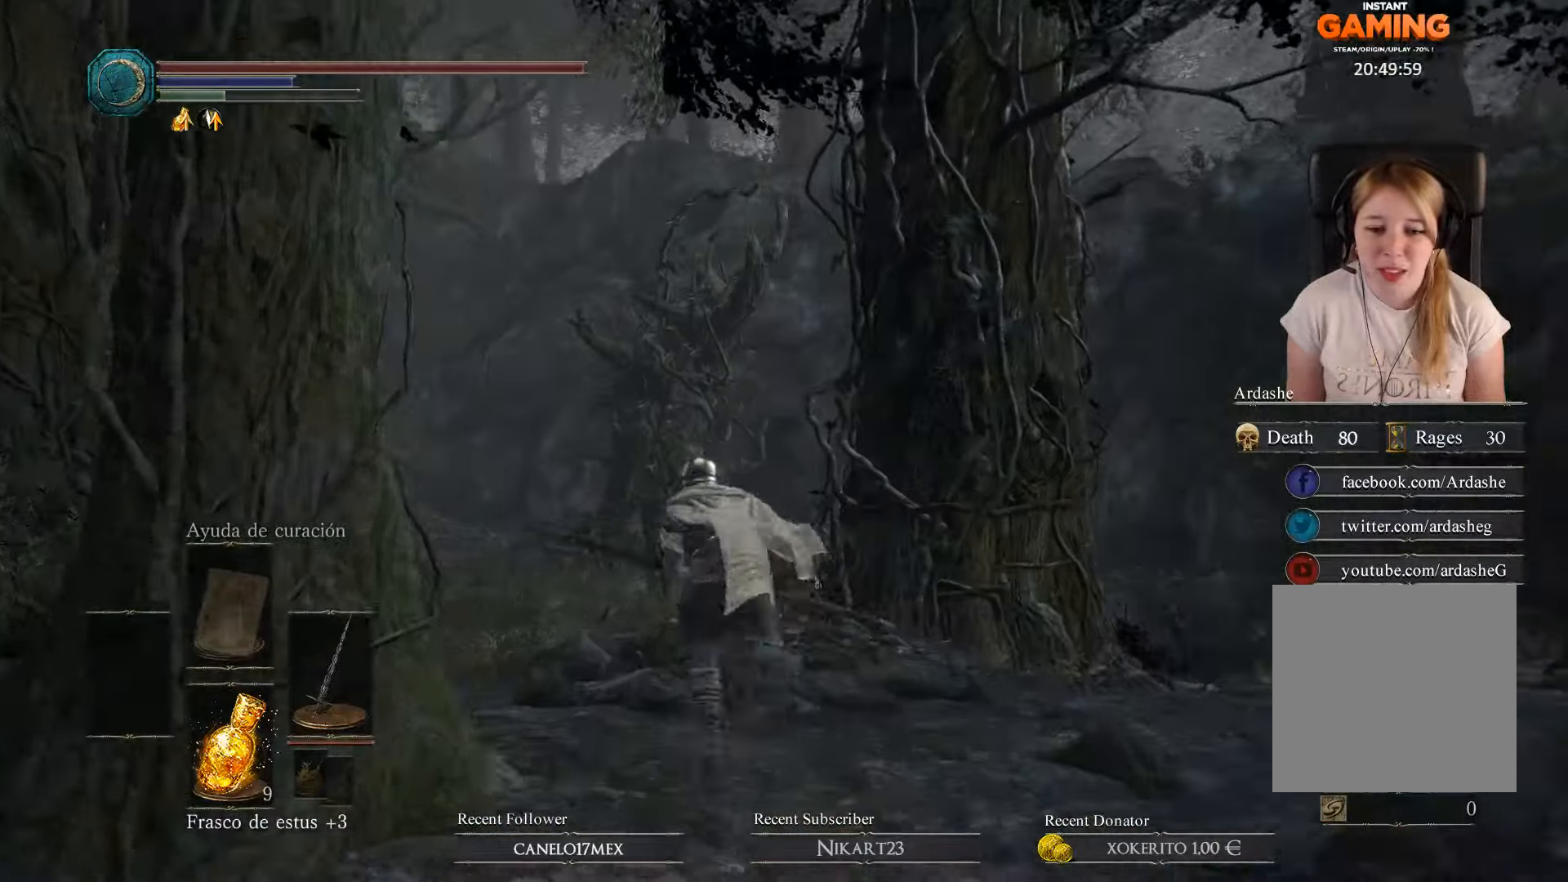
{"buttons": ["B"], "left_stick": "up", "right_stick": "center", "events": []}
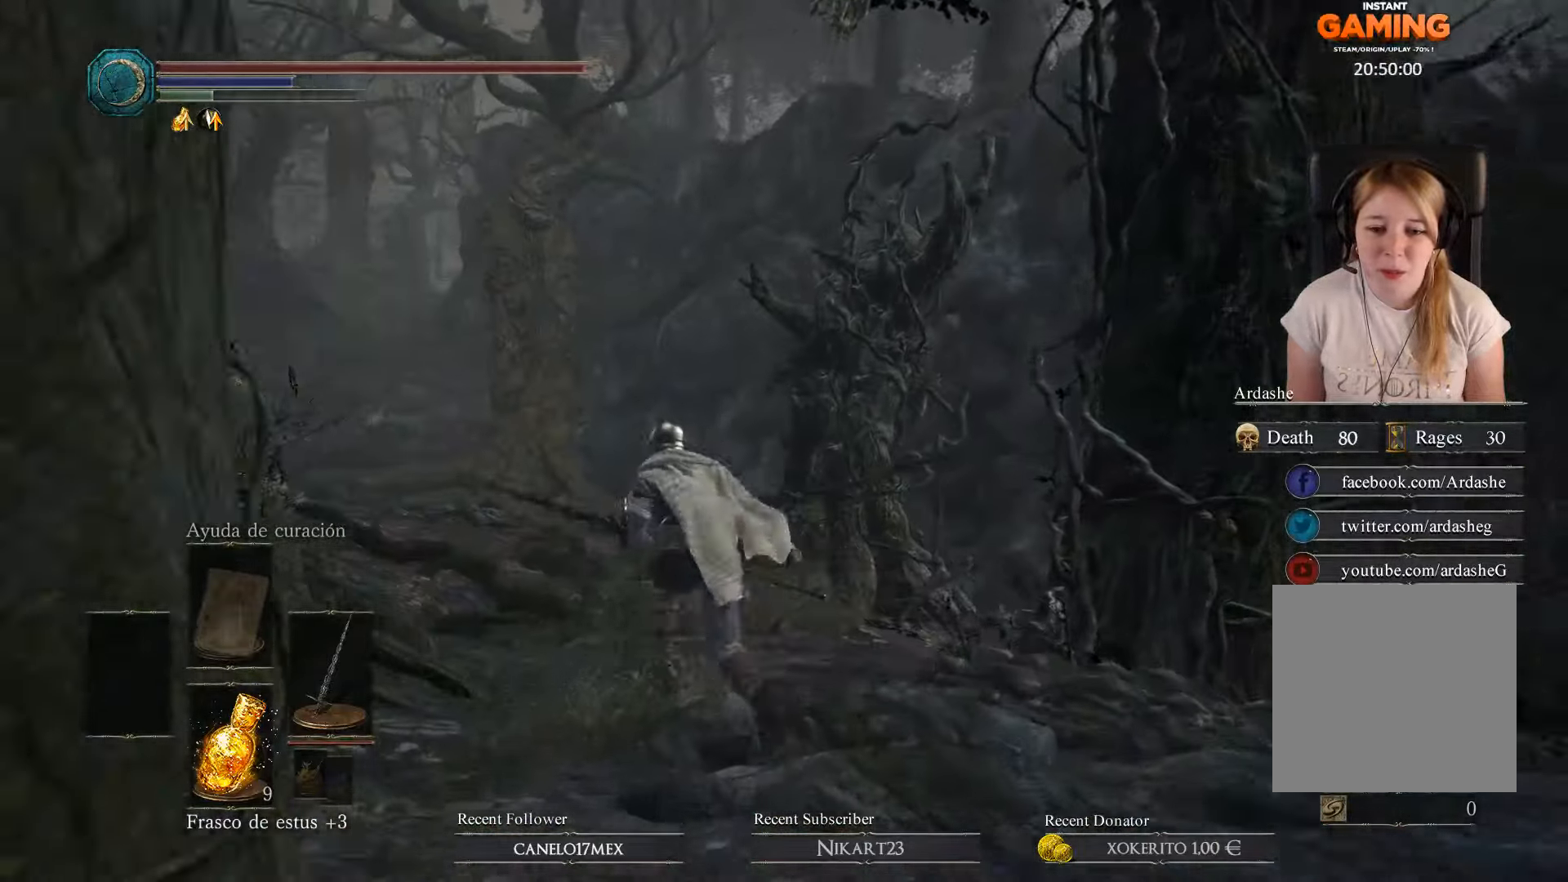
{"buttons": ["B"], "left_stick": "up", "right_stick": "center", "events": []}
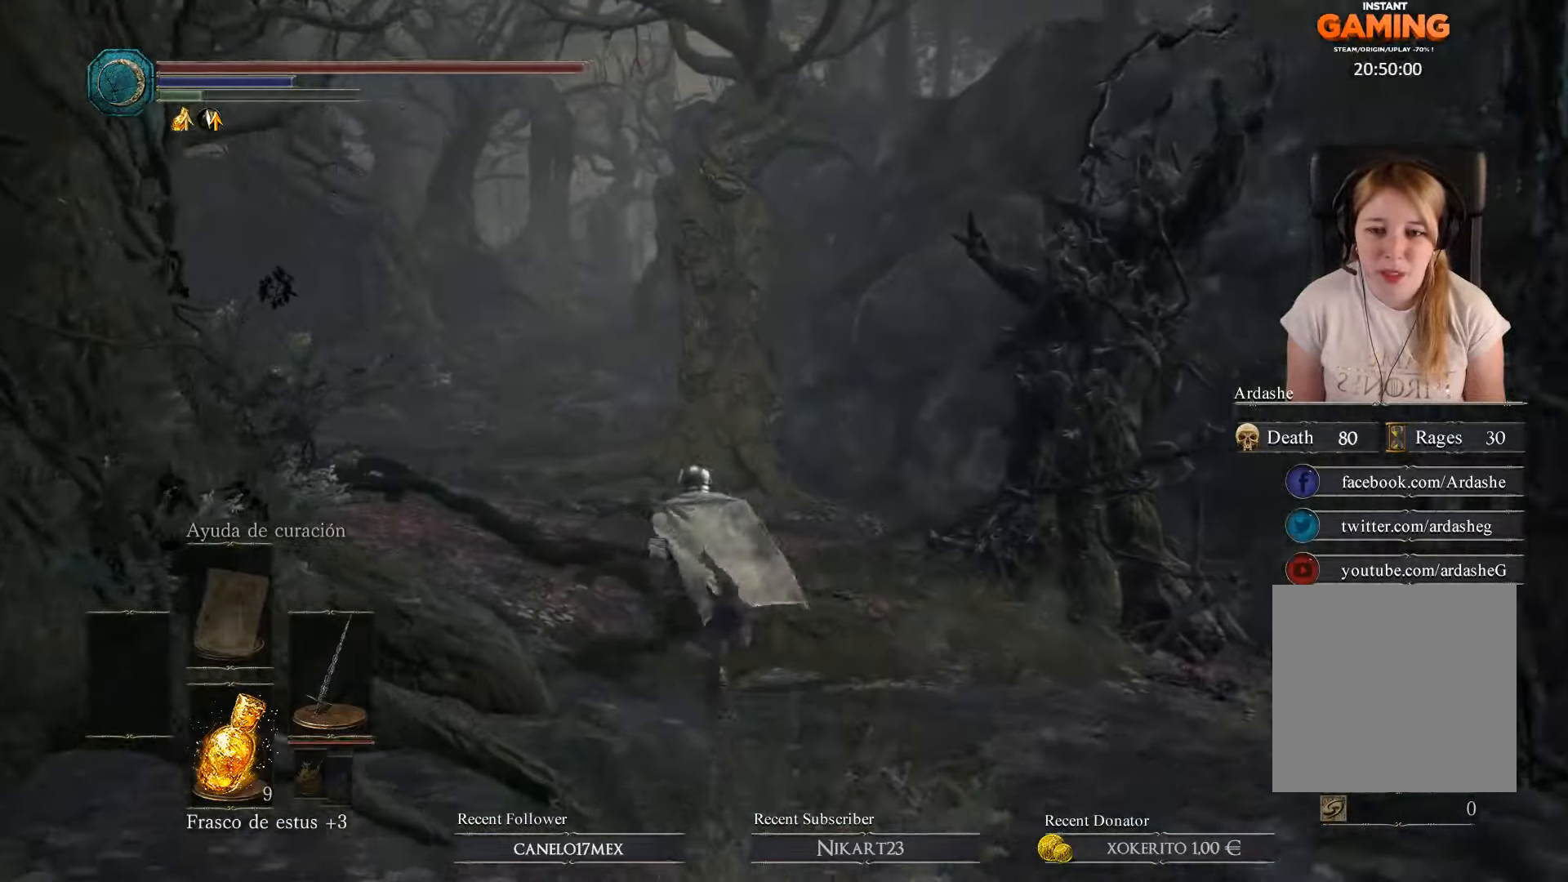
{"buttons": ["B"], "left_stick": "up", "right_stick": "center", "events": []}
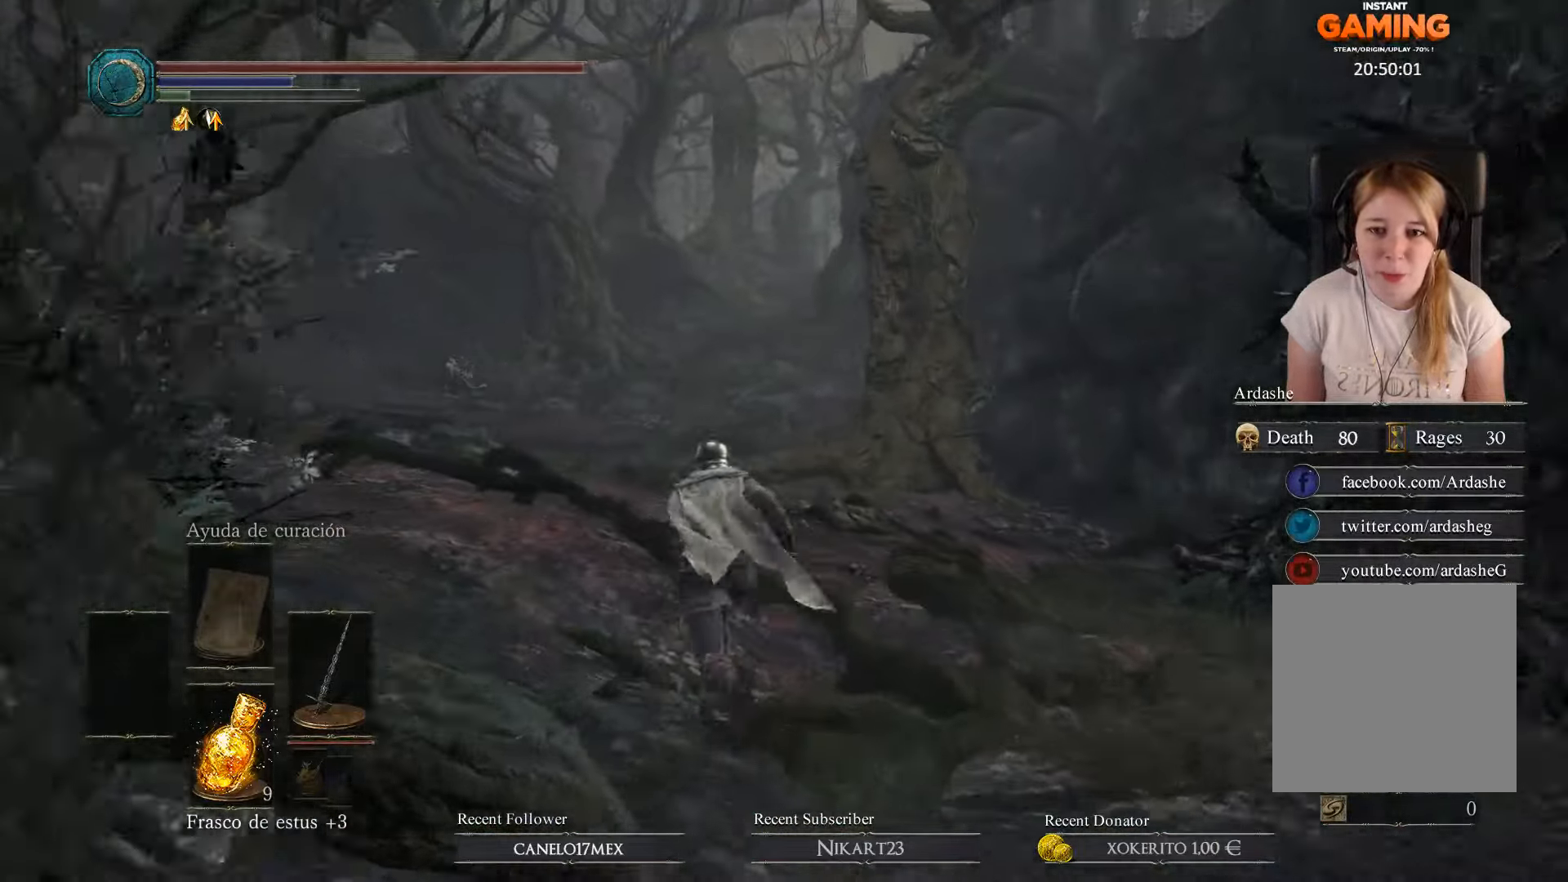
{"buttons": ["B"], "left_stick": "up", "right_stick": "center", "events": []}
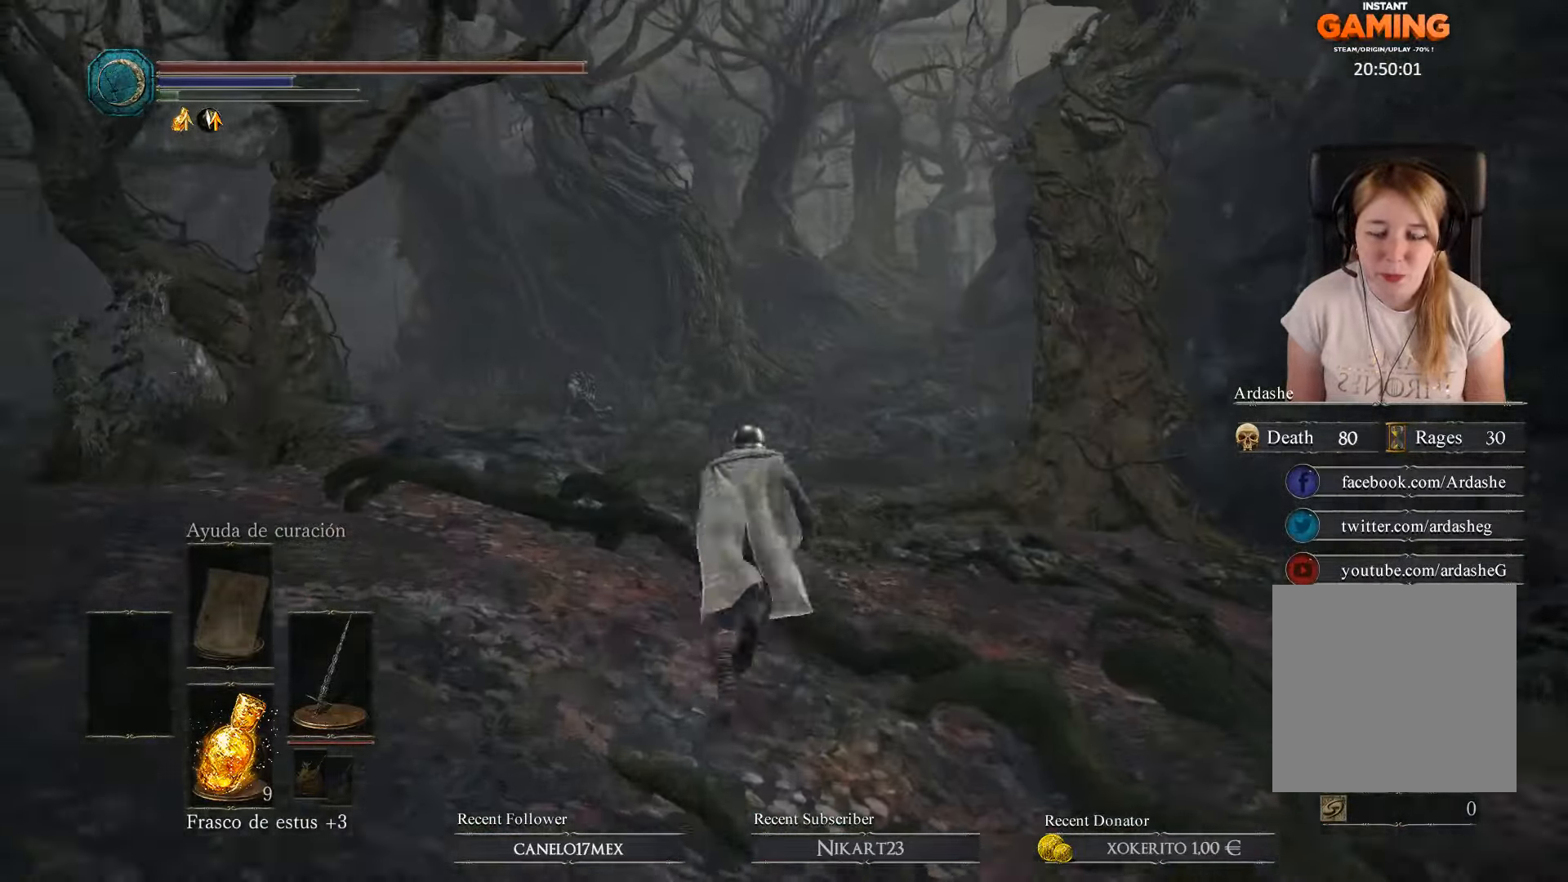
{"buttons": ["B"], "left_stick": "up", "right_stick": "center", "events": []}
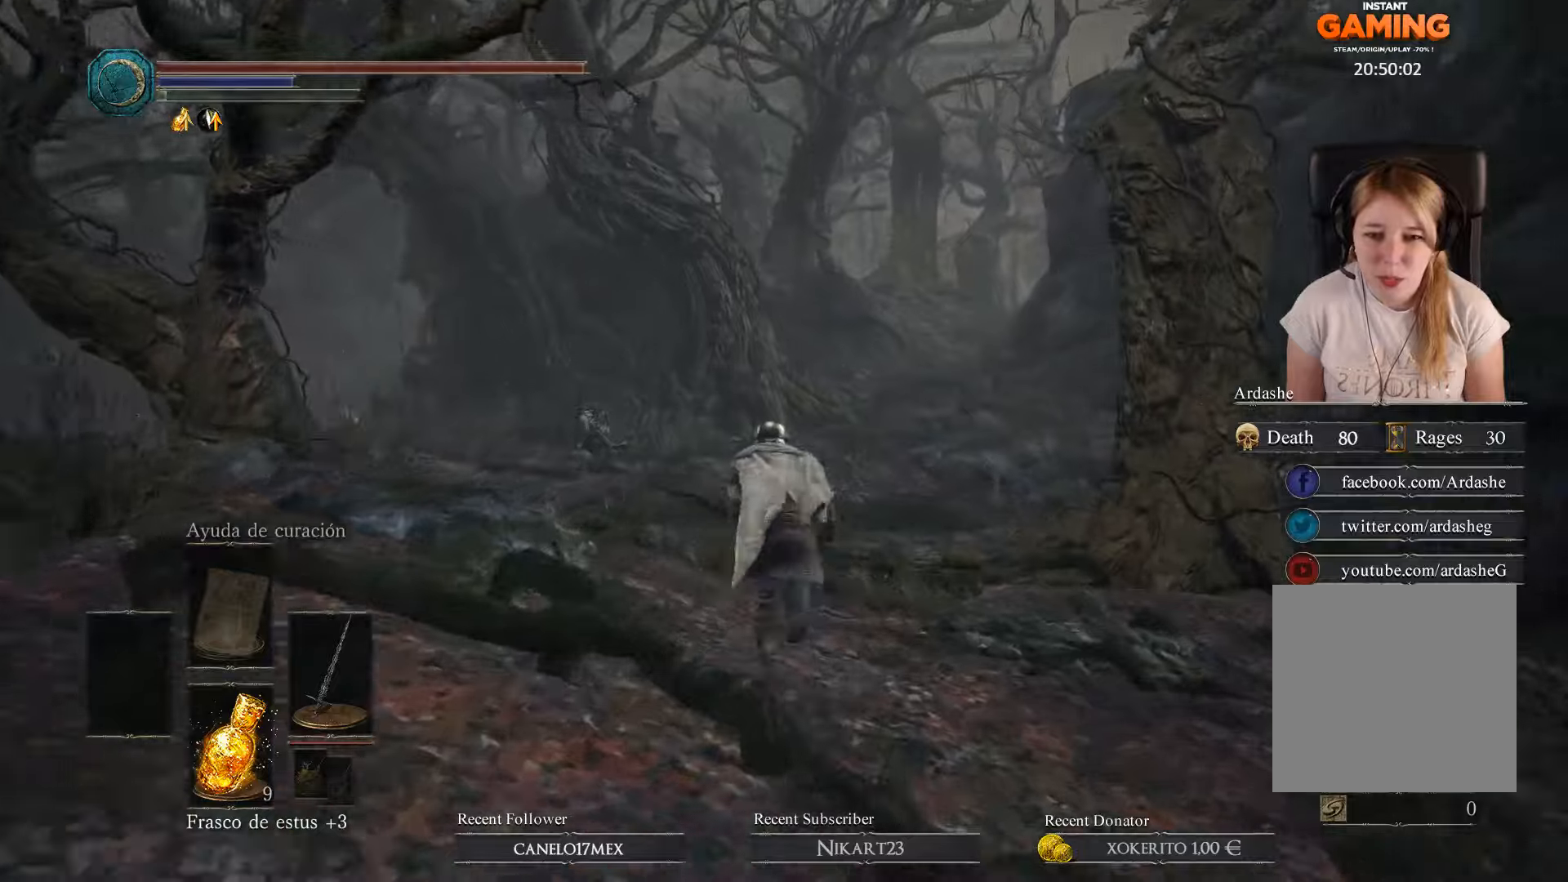
{"buttons": ["B"], "left_stick": "up", "right_stick": "center", "events": []}
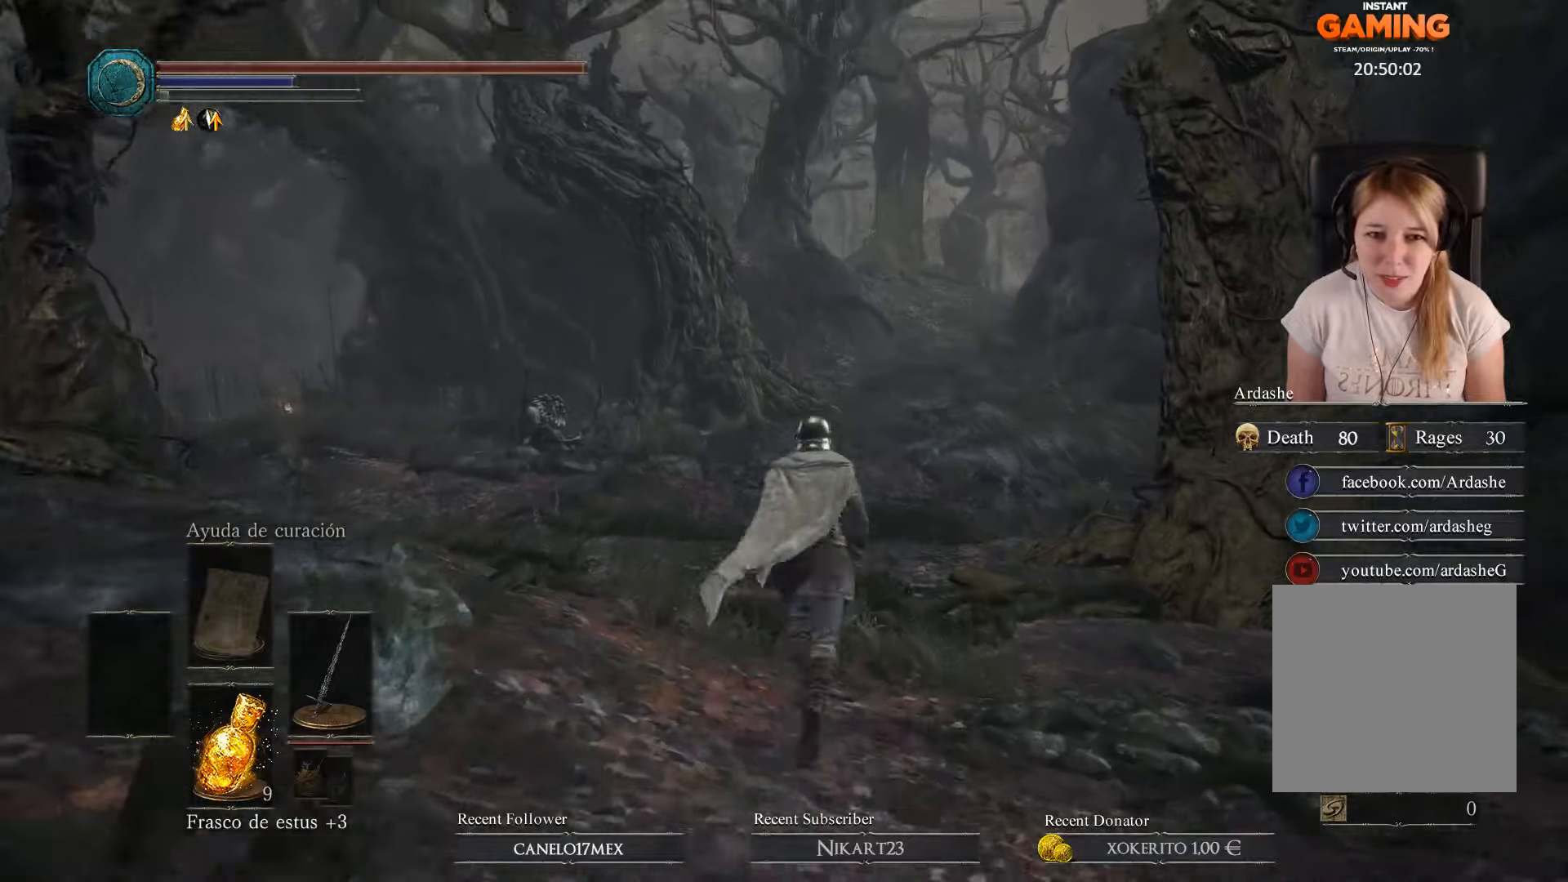
{"buttons": ["B"], "left_stick": "up", "right_stick": "center", "events": []}